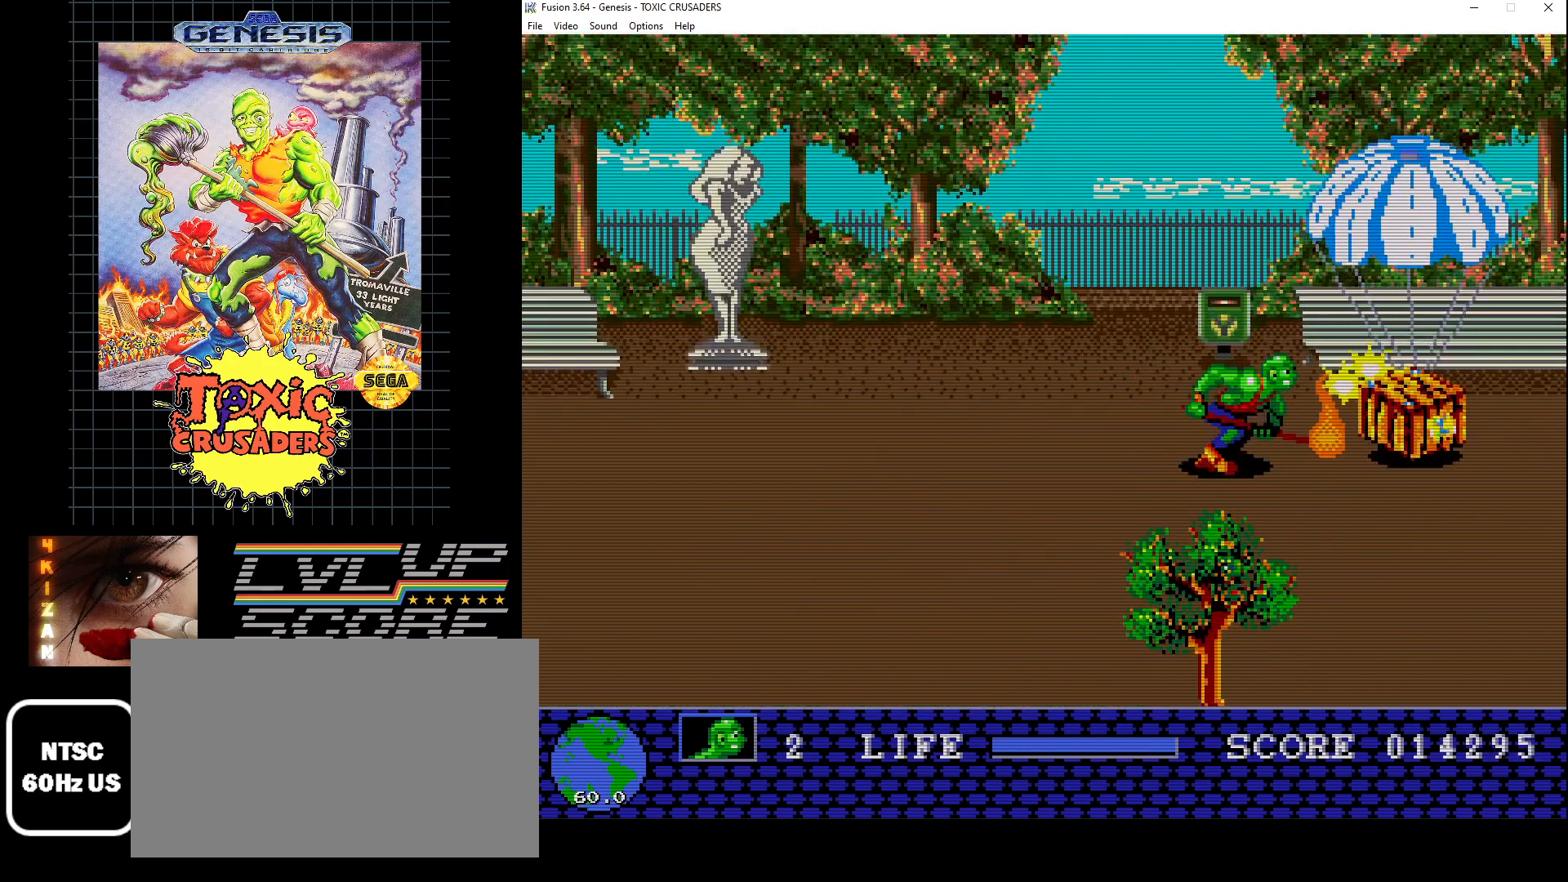
Gameplay with a controller (Xbox layout); each line is a JSON object with the inputs held at the frame after it. "events" lists button and stick changes between this image and that frame as [ms after this image, input, new state], when the widget could be followed in between. Not read: L1 L2 L3 R1 R2 R3.
{"buttons": ["B"], "events": [[17, "DPAD_RIGHT", "up"], [33, "B", "up"], [100, "B", "down"], [200, "B", "up"], [283, "B", "down"], [367, "B", "up"], [450, "B", "down"]]}
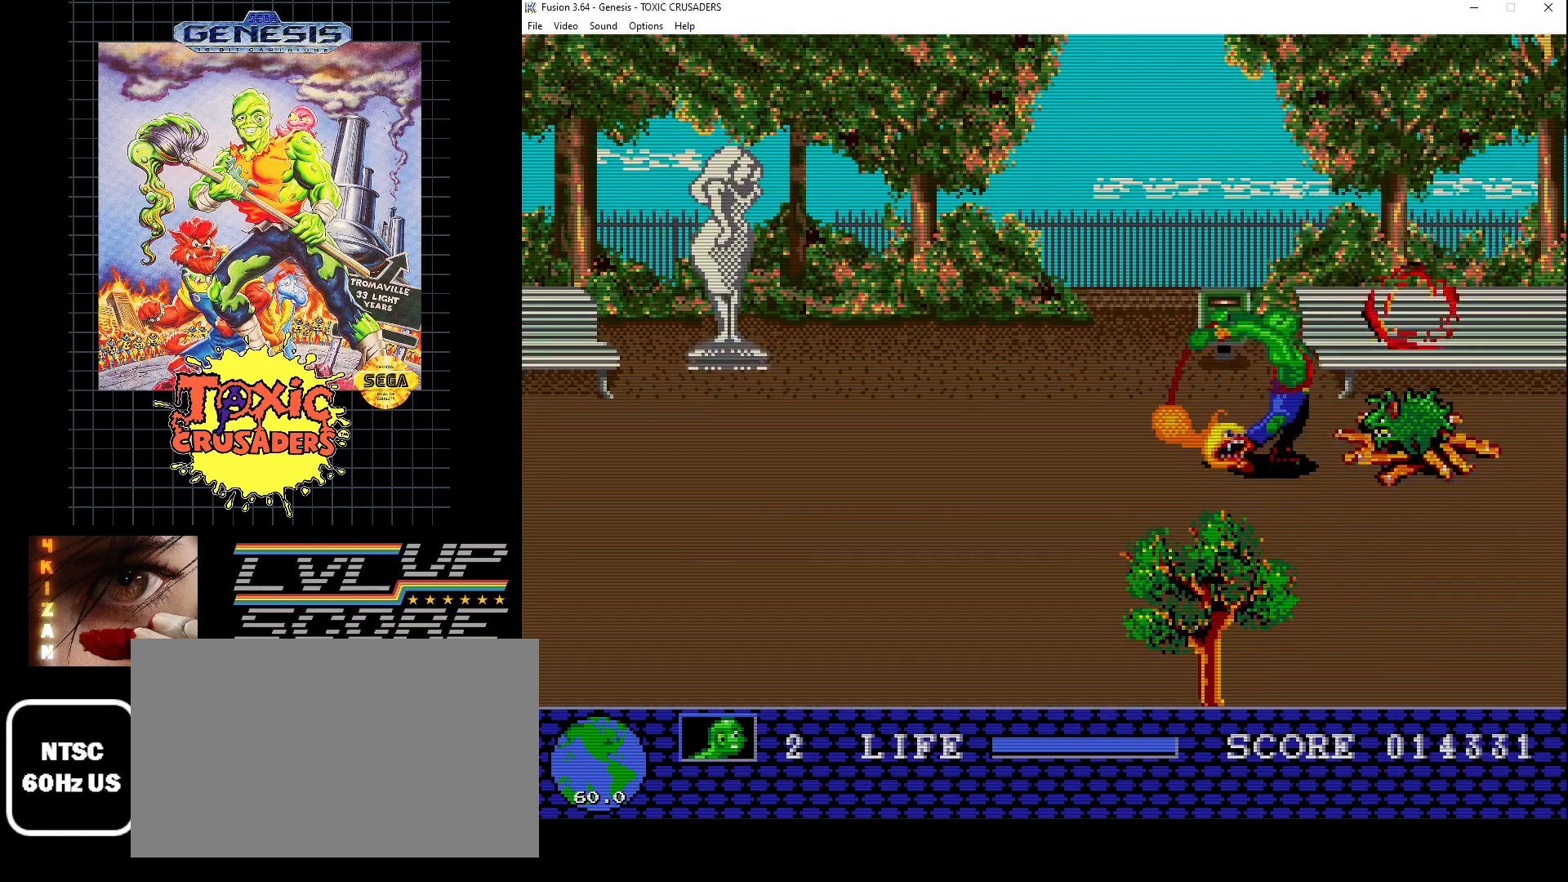
{"buttons": ["B"], "events": [[50, "B", "up"], [117, "B", "down"], [217, "B", "up"], [283, "B", "down"], [350, "B", "up"], [450, "B", "down"]]}
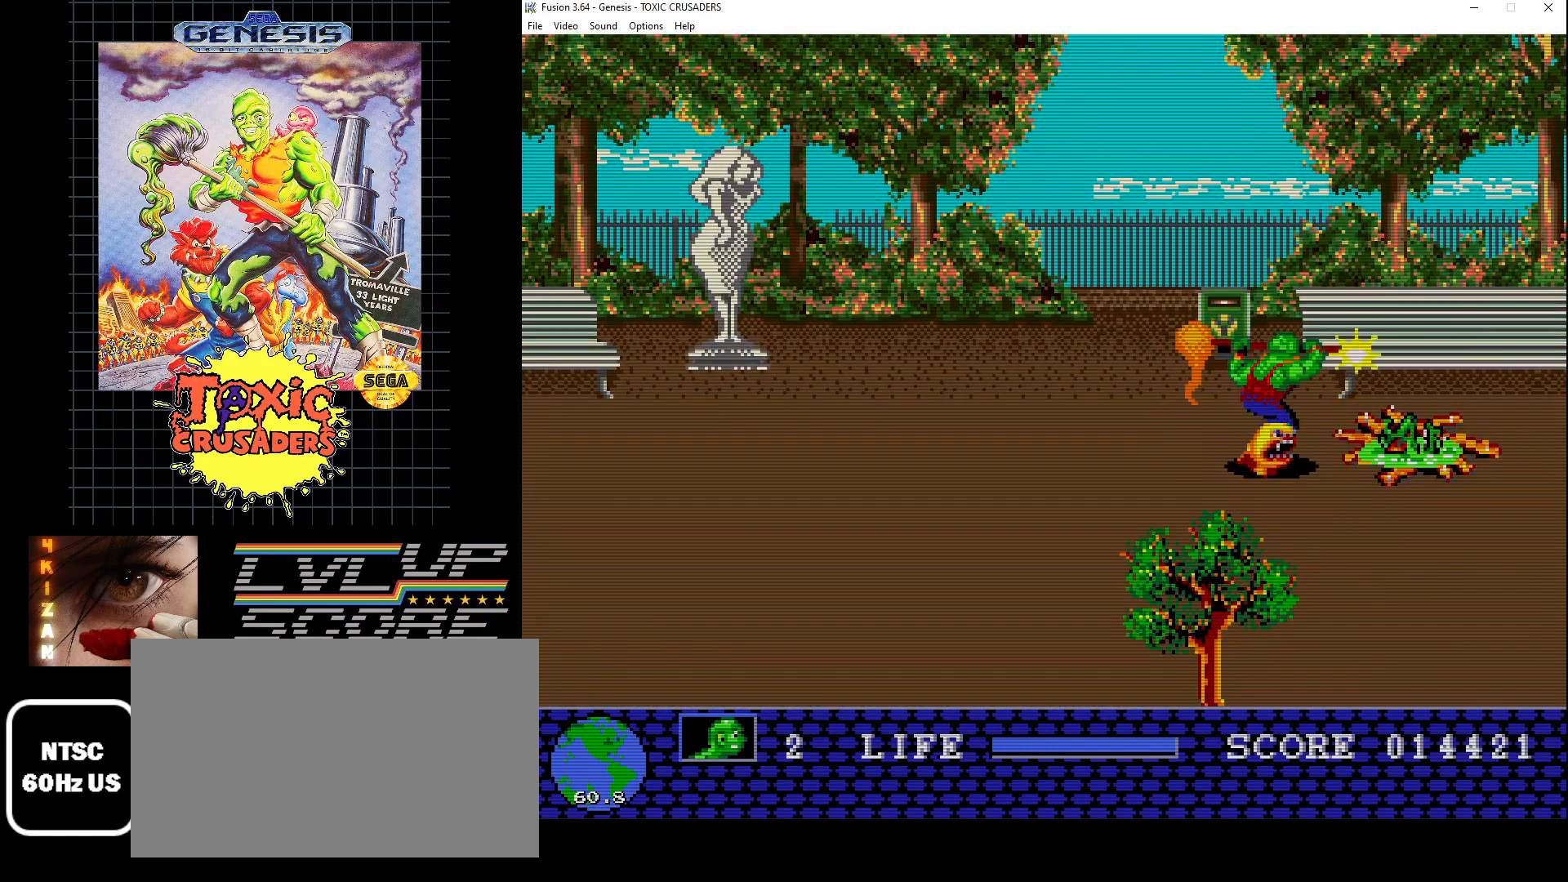
{"buttons": ["DPAD_RIGHT"], "events": [[33, "B", "up"], [117, "B", "down"], [200, "B", "up"], [300, "B", "down"], [350, "B", "up"], [500, "DPAD_RIGHT", "down"]]}
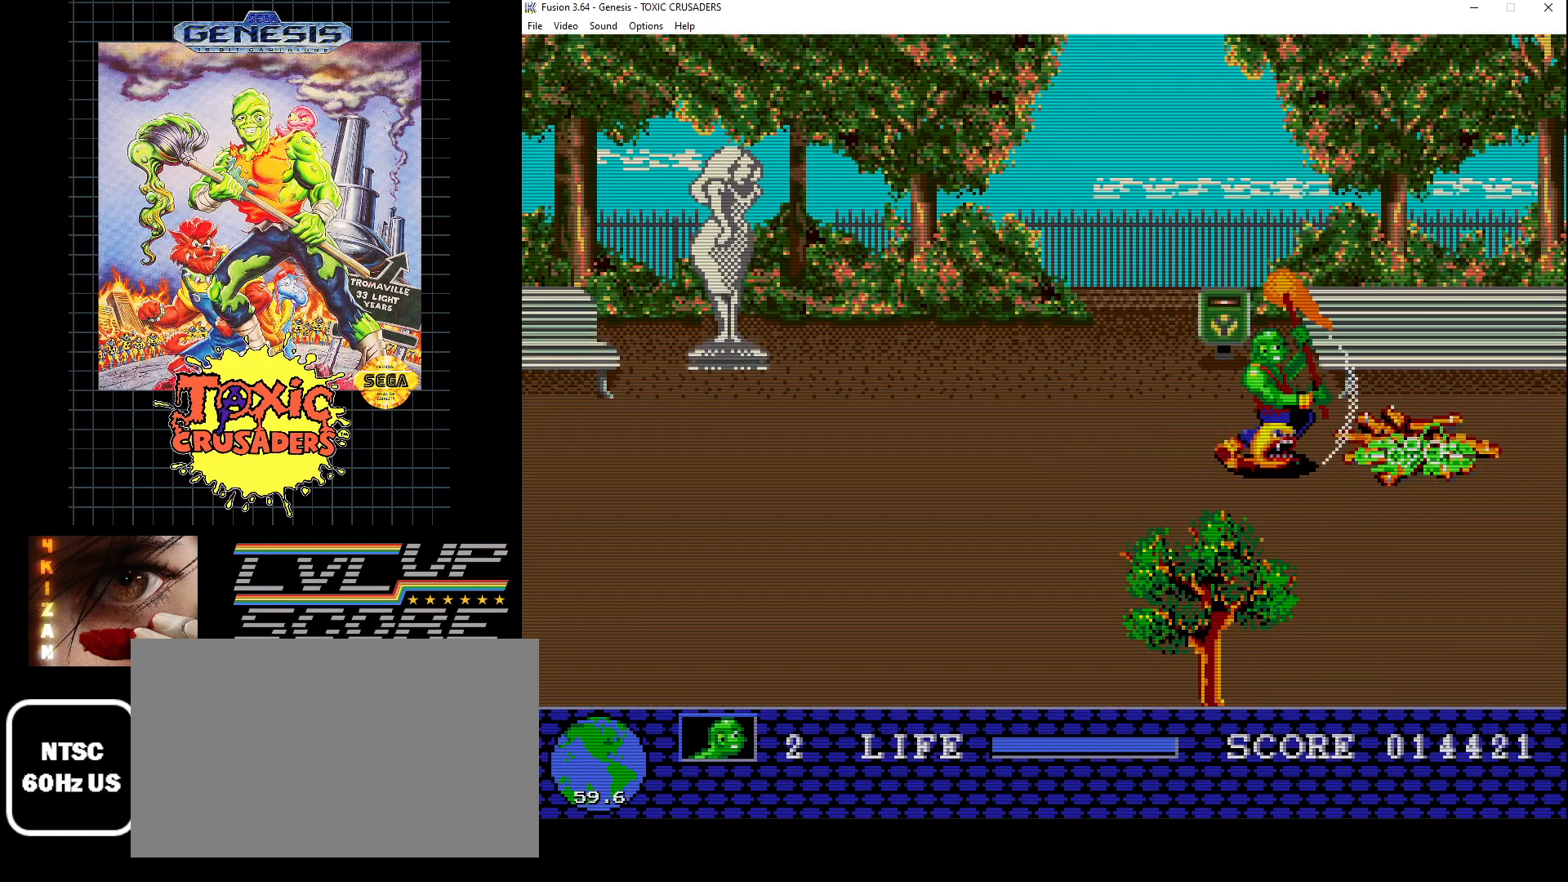
{"buttons": [], "events": [[200, "DPAD_RIGHT", "up"]]}
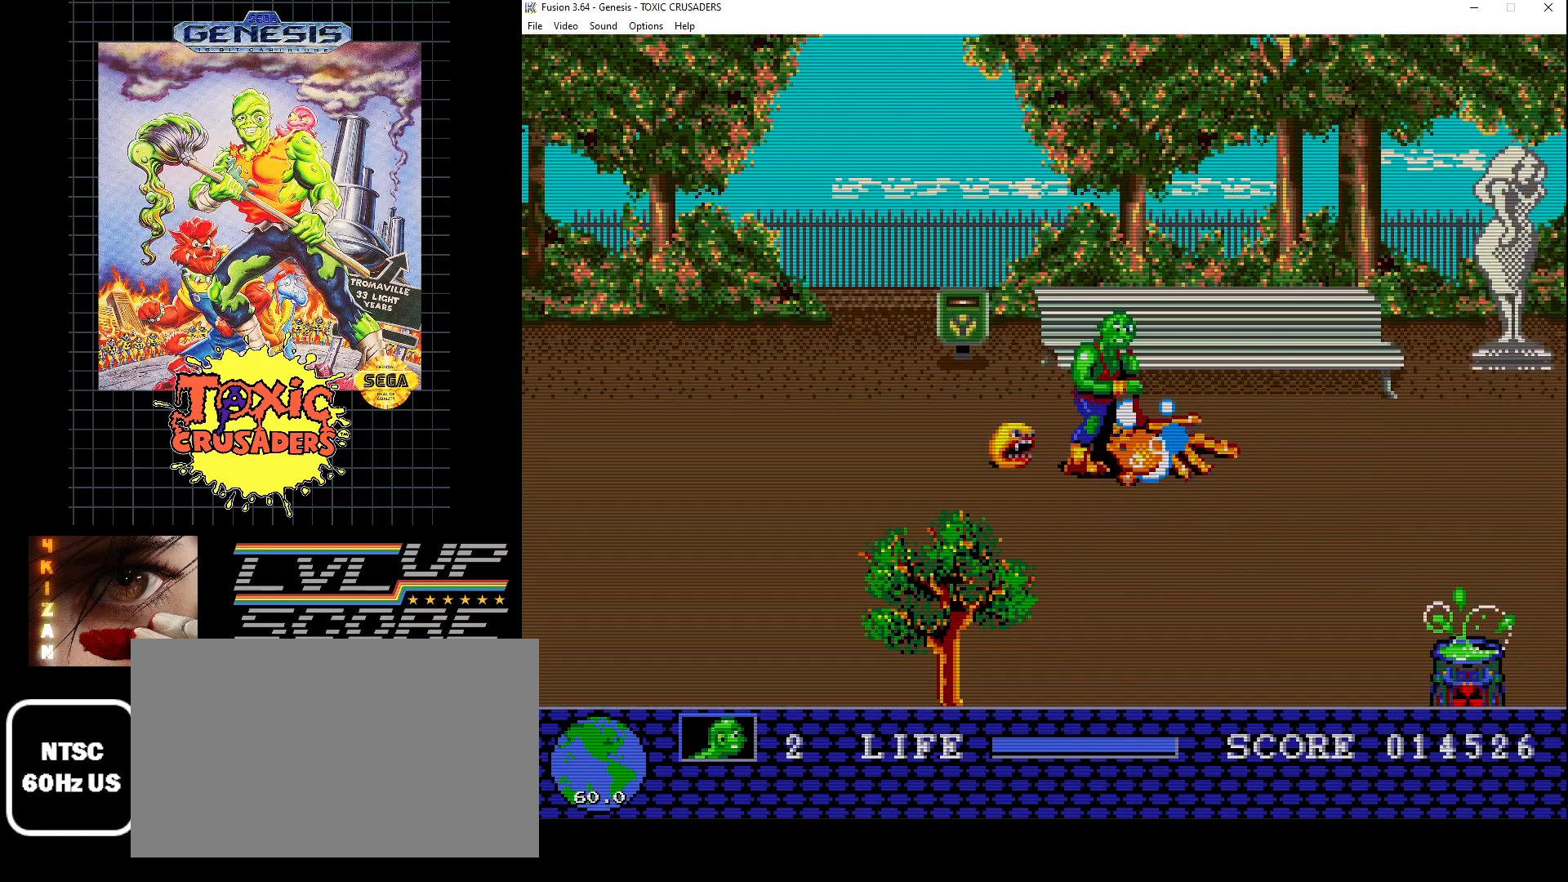
{"buttons": ["DPAD_DOWN", "DPAD_RIGHT"], "events": [[500, "DPAD_DOWN", "down"], [500, "DPAD_RIGHT", "down"]]}
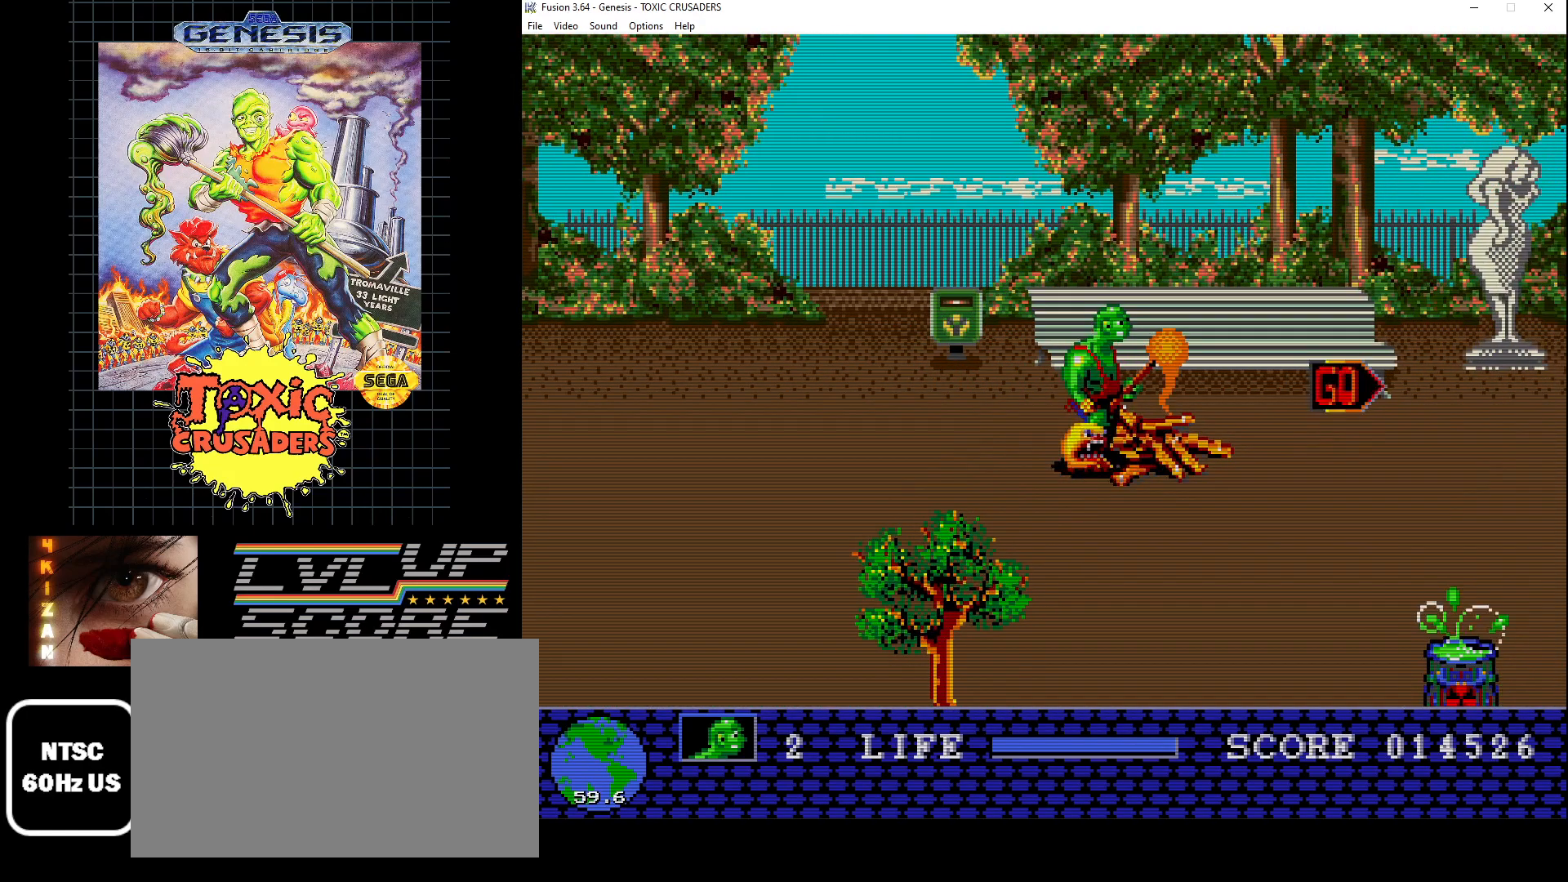
{"buttons": ["DPAD_DOWN", "DPAD_RIGHT"], "events": [[33, "DPAD_RIGHT", "up"], [450, "DPAD_RIGHT", "down"]]}
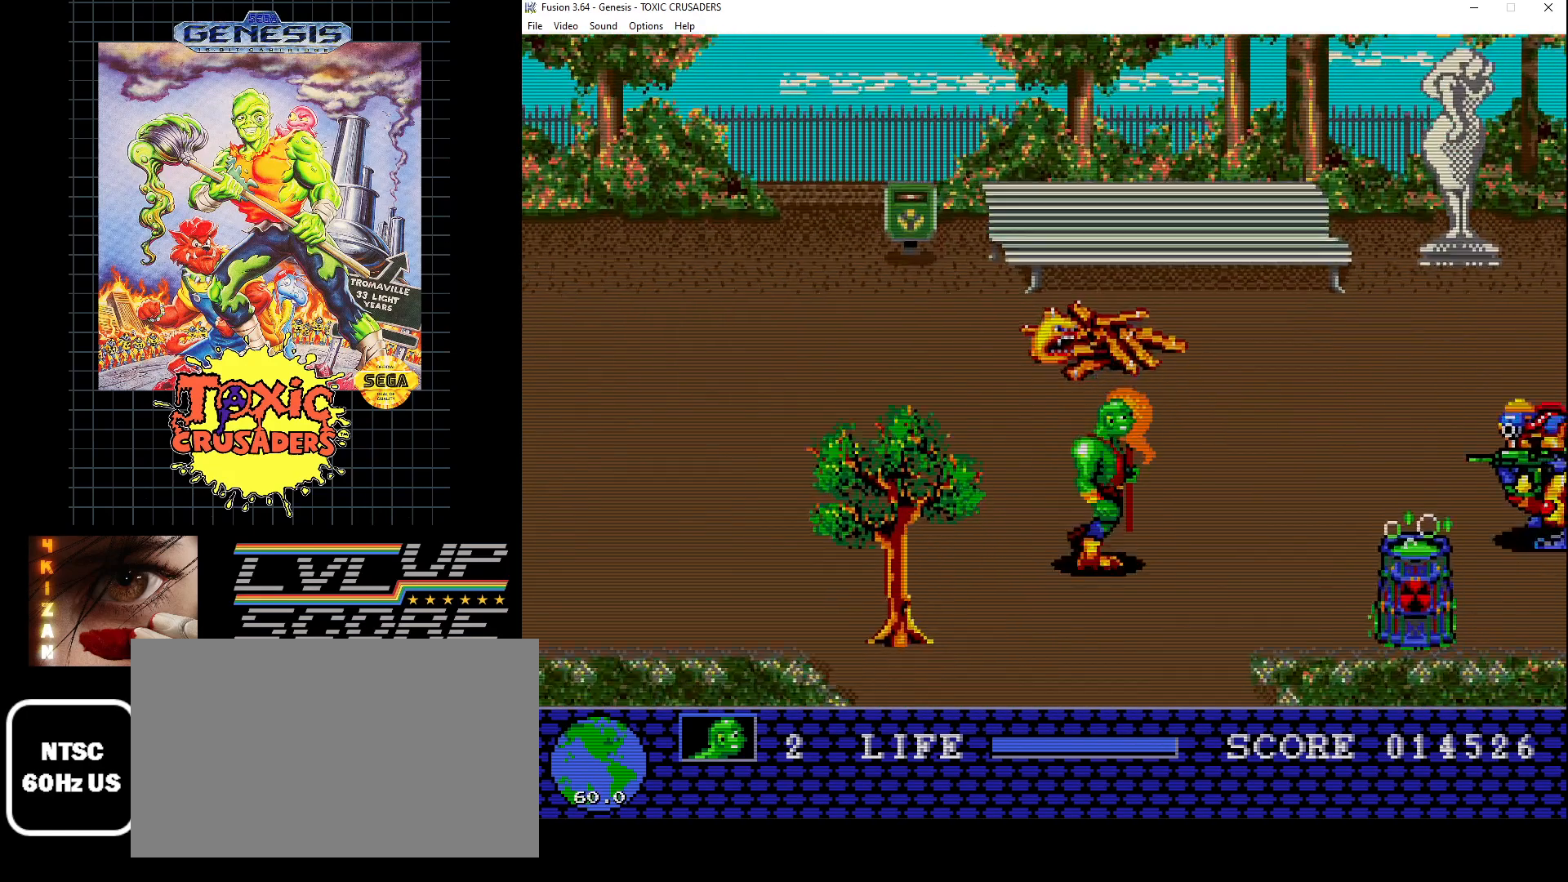
{"buttons": ["B"], "events": [[250, "B", "down"], [250, "DPAD_DOWN", "up"], [300, "DPAD_RIGHT", "up"], [350, "B", "up"], [450, "B", "down"]]}
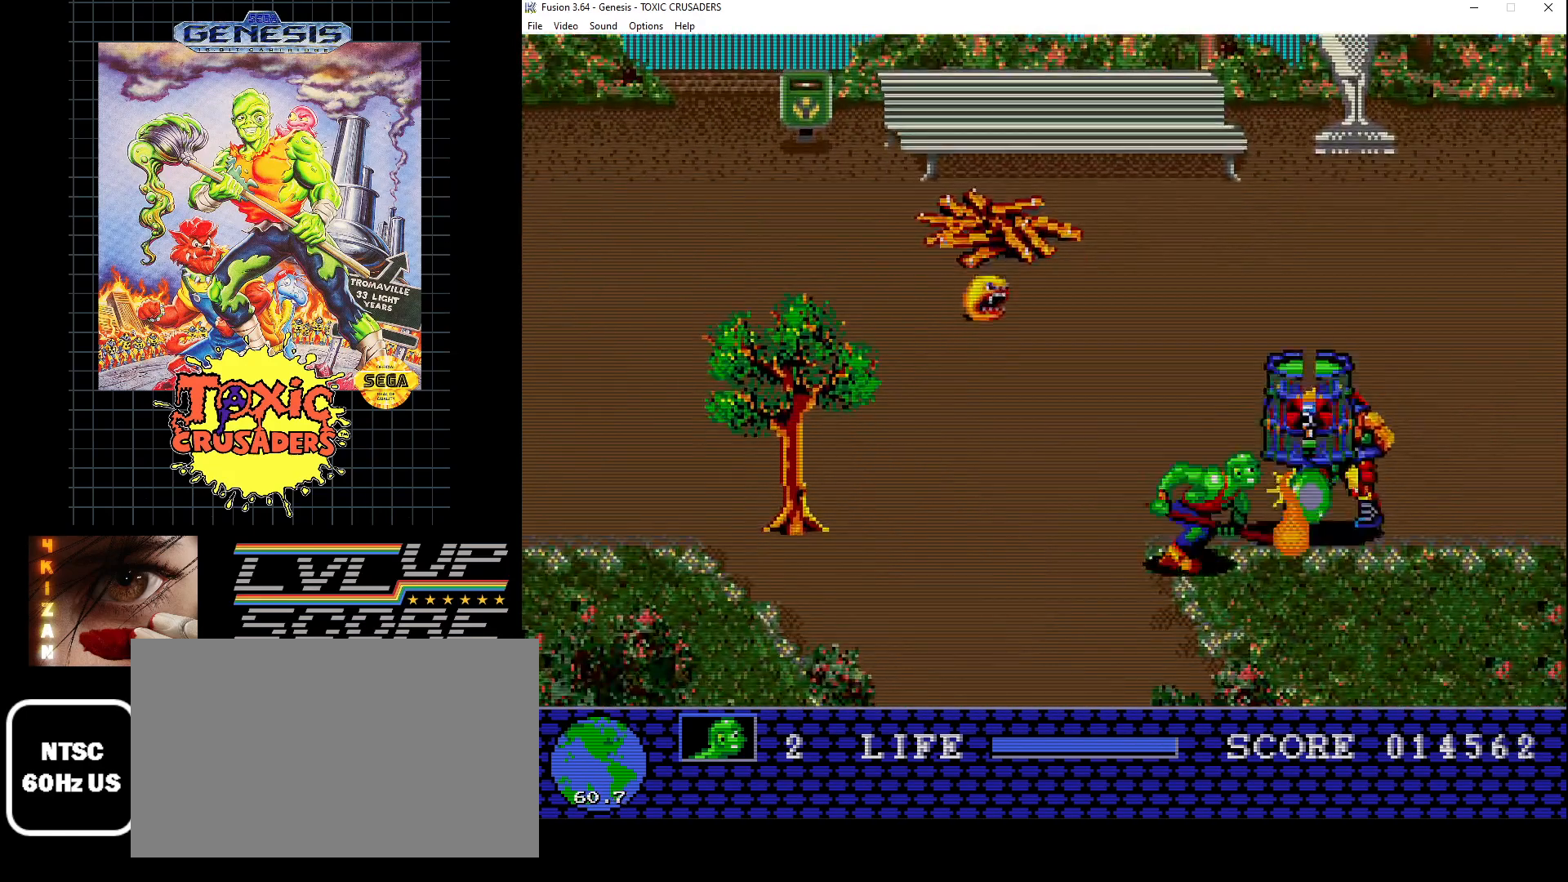
{"buttons": ["DPAD_RIGHT"], "events": [[33, "B", "up"], [100, "B", "down"], [150, "B", "up"], [250, "B", "down"], [350, "B", "up"], [400, "B", "down"], [483, "B", "up"], [483, "DPAD_RIGHT", "down"]]}
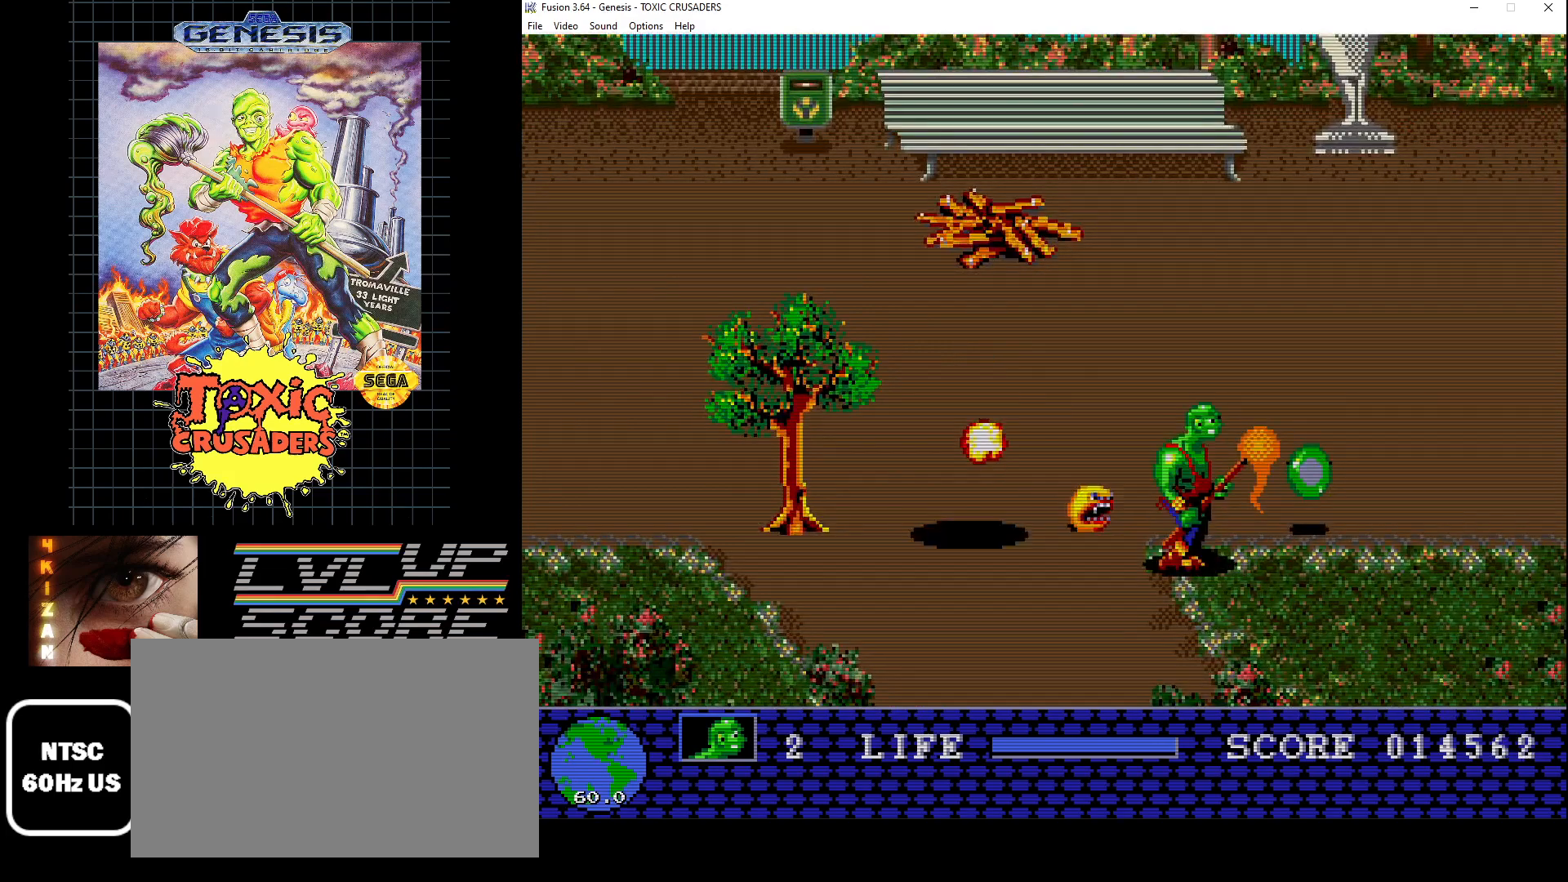
{"buttons": ["DPAD_LEFT"], "events": [[67, "DPAD_UP", "down"], [167, "DPAD_UP", "up"], [200, "DPAD_RIGHT", "up"], [483, "DPAD_LEFT", "down"]]}
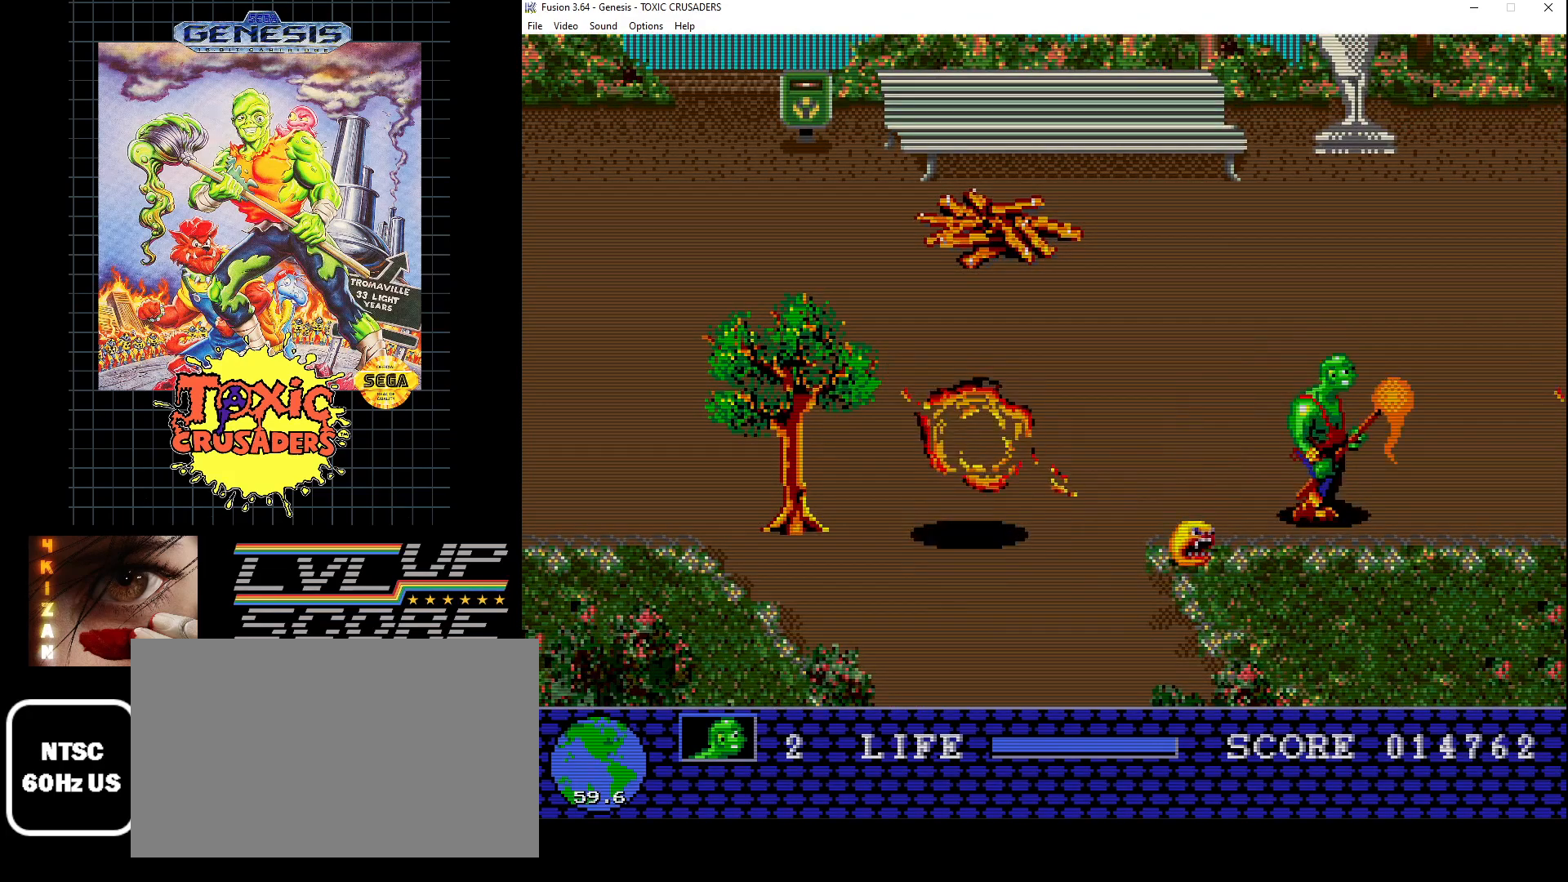
{"buttons": ["DPAD_UP", "DPAD_RIGHT"], "events": [[350, "DPAD_UP", "down"], [383, "DPAD_LEFT", "up"], [500, "DPAD_RIGHT", "down"]]}
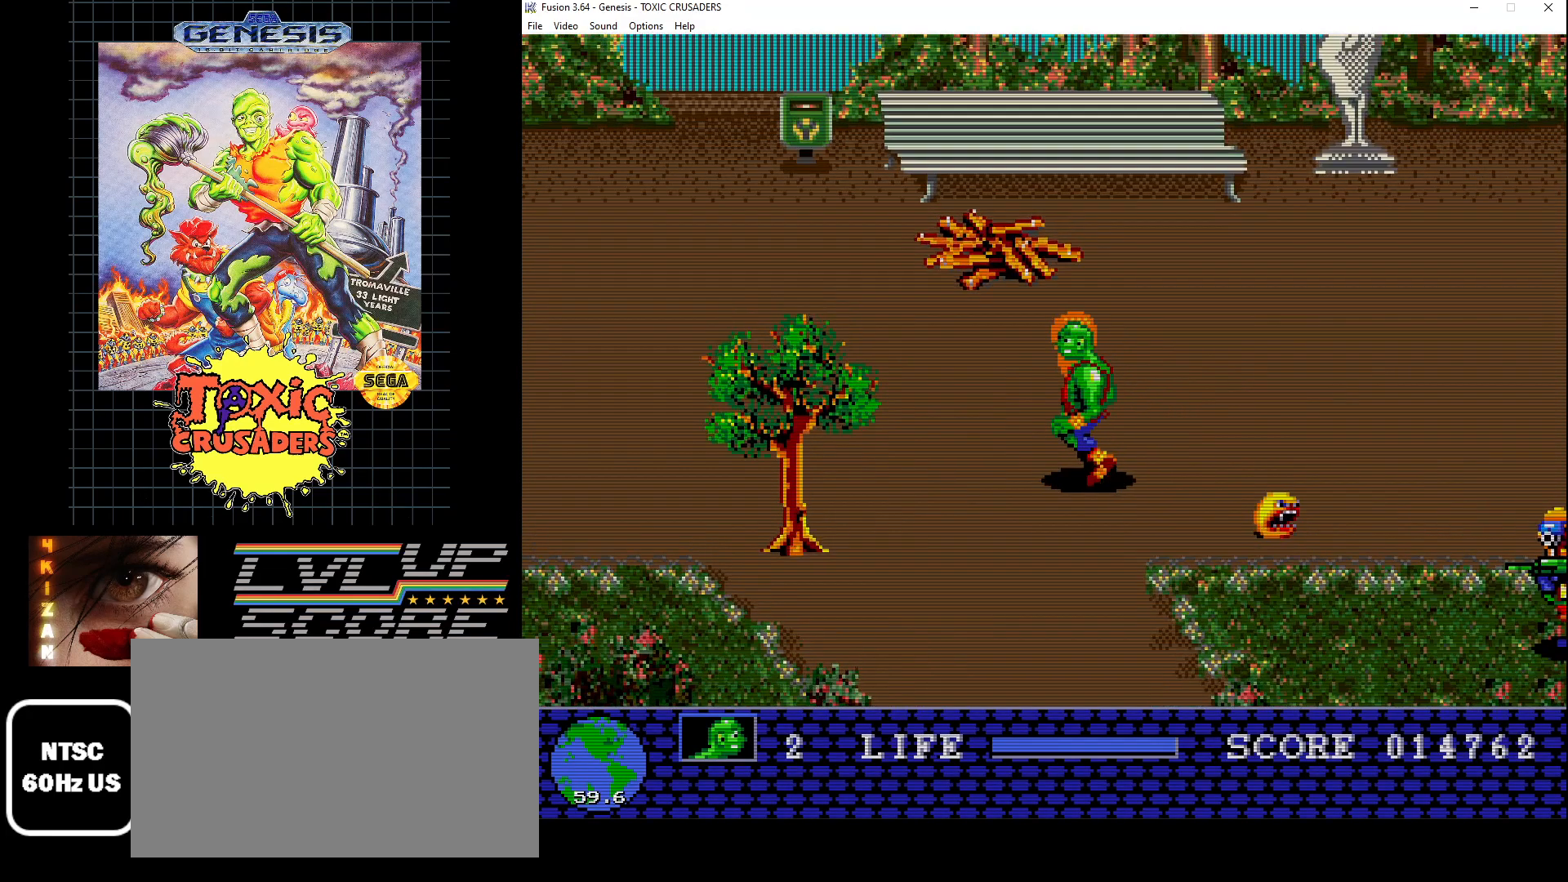
{"buttons": ["DPAD_RIGHT"], "events": [[50, "DPAD_RIGHT", "up"], [50, "DPAD_UP", "up"], [300, "DPAD_RIGHT", "down"]]}
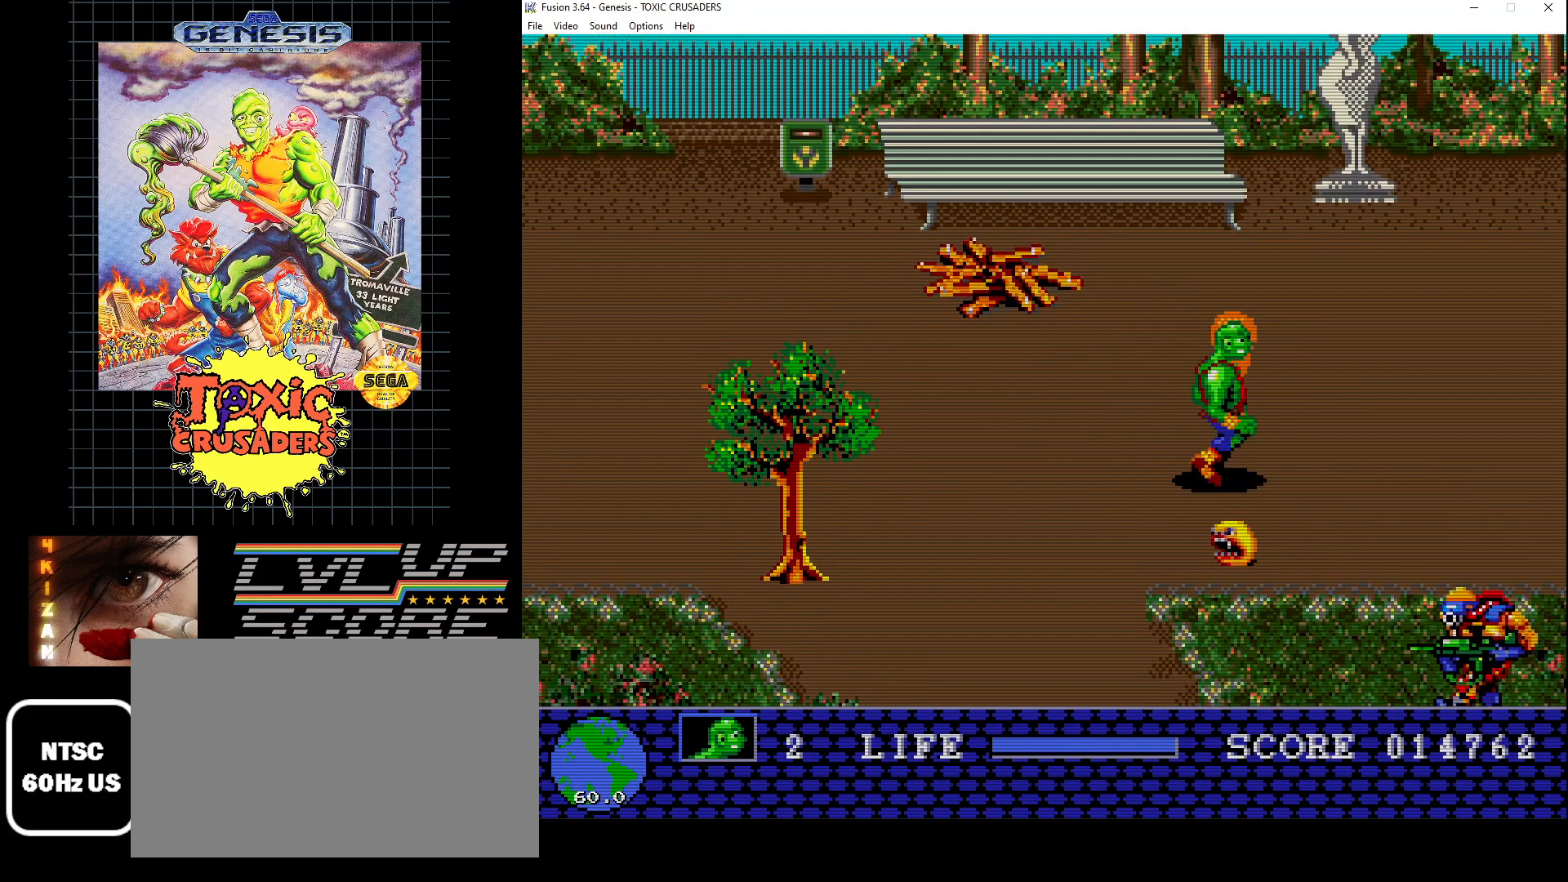
{"buttons": ["DPAD_DOWN", "DPAD_RIGHT"], "events": [[250, "DPAD_DOWN", "down"], [367, "DPAD_RIGHT", "up"], [417, "DPAD_RIGHT", "down"]]}
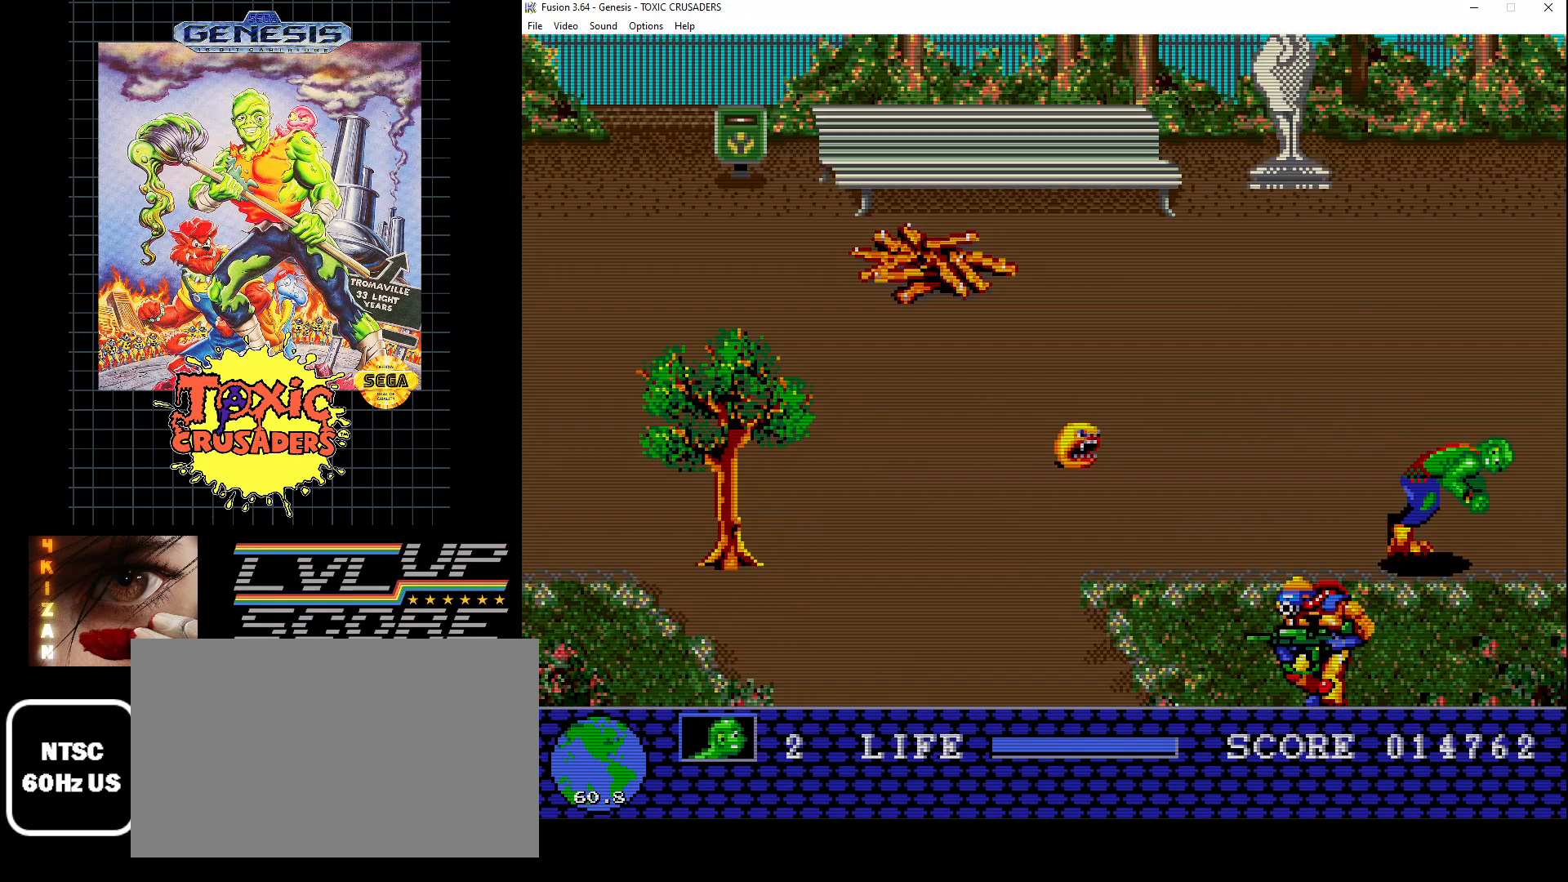
{"buttons": [], "events": [[50, "DPAD_RIGHT", "up"], [83, "DPAD_LEFT", "down"], [233, "B", "down"], [350, "B", "up"], [400, "B", "down"], [400, "DPAD_DOWN", "up"], [450, "DPAD_LEFT", "up"], [500, "B", "up"]]}
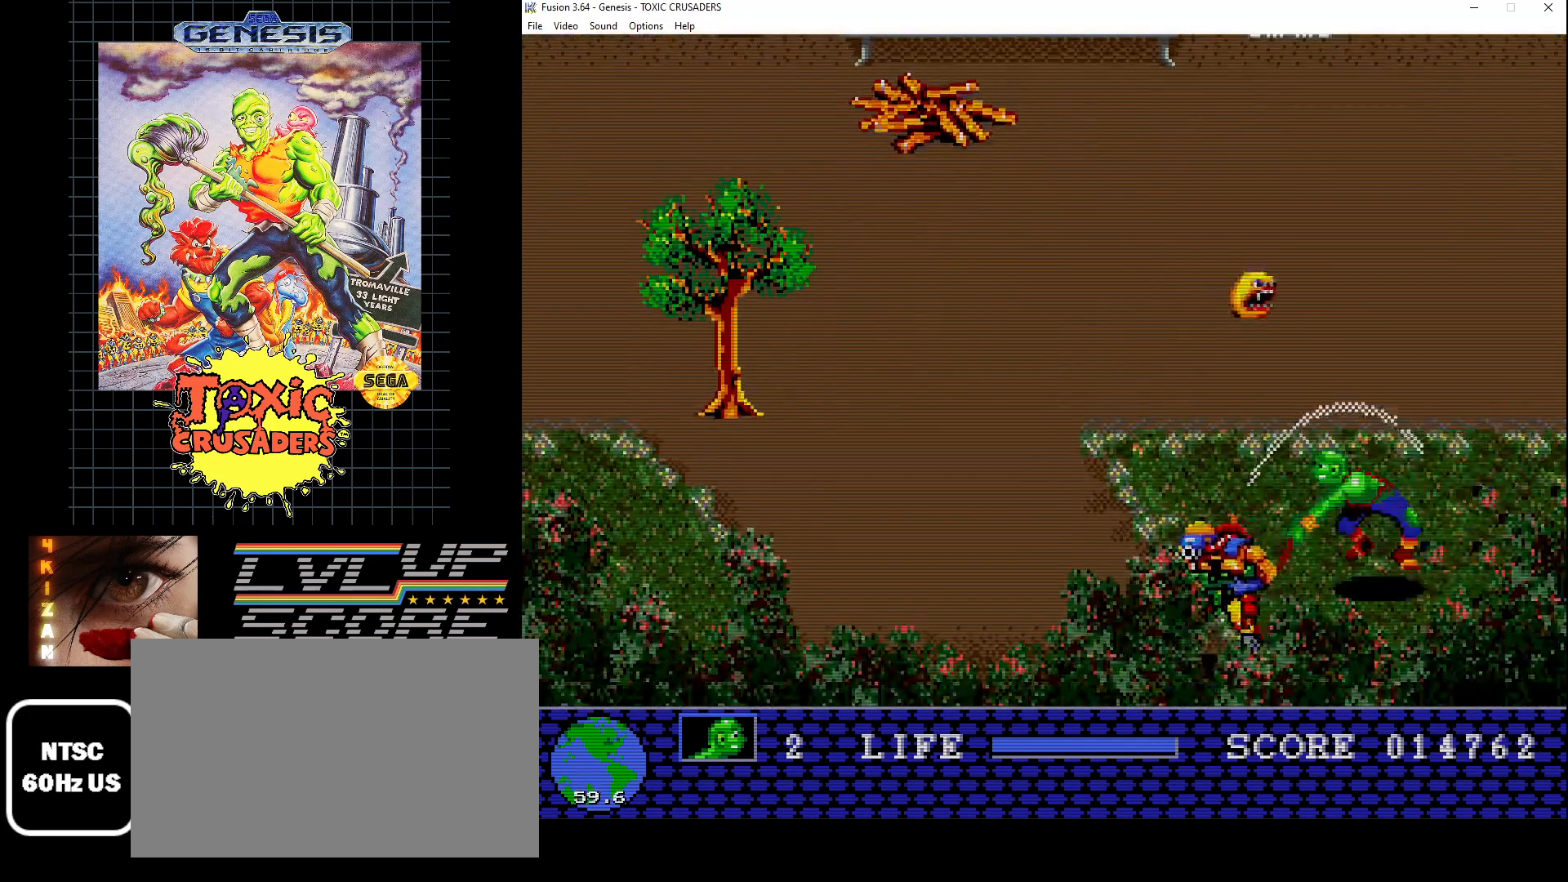
{"buttons": ["DPAD_LEFT"], "events": [[83, "B", "down"], [133, "DPAD_DOWN", "down"], [150, "B", "up"], [183, "DPAD_LEFT", "down"], [217, "B", "down"], [317, "B", "up"], [350, "B", "down"], [350, "DPAD_DOWN", "up"], [367, "DPAD_LEFT", "up"], [450, "B", "up"], [483, "DPAD_LEFT", "down"]]}
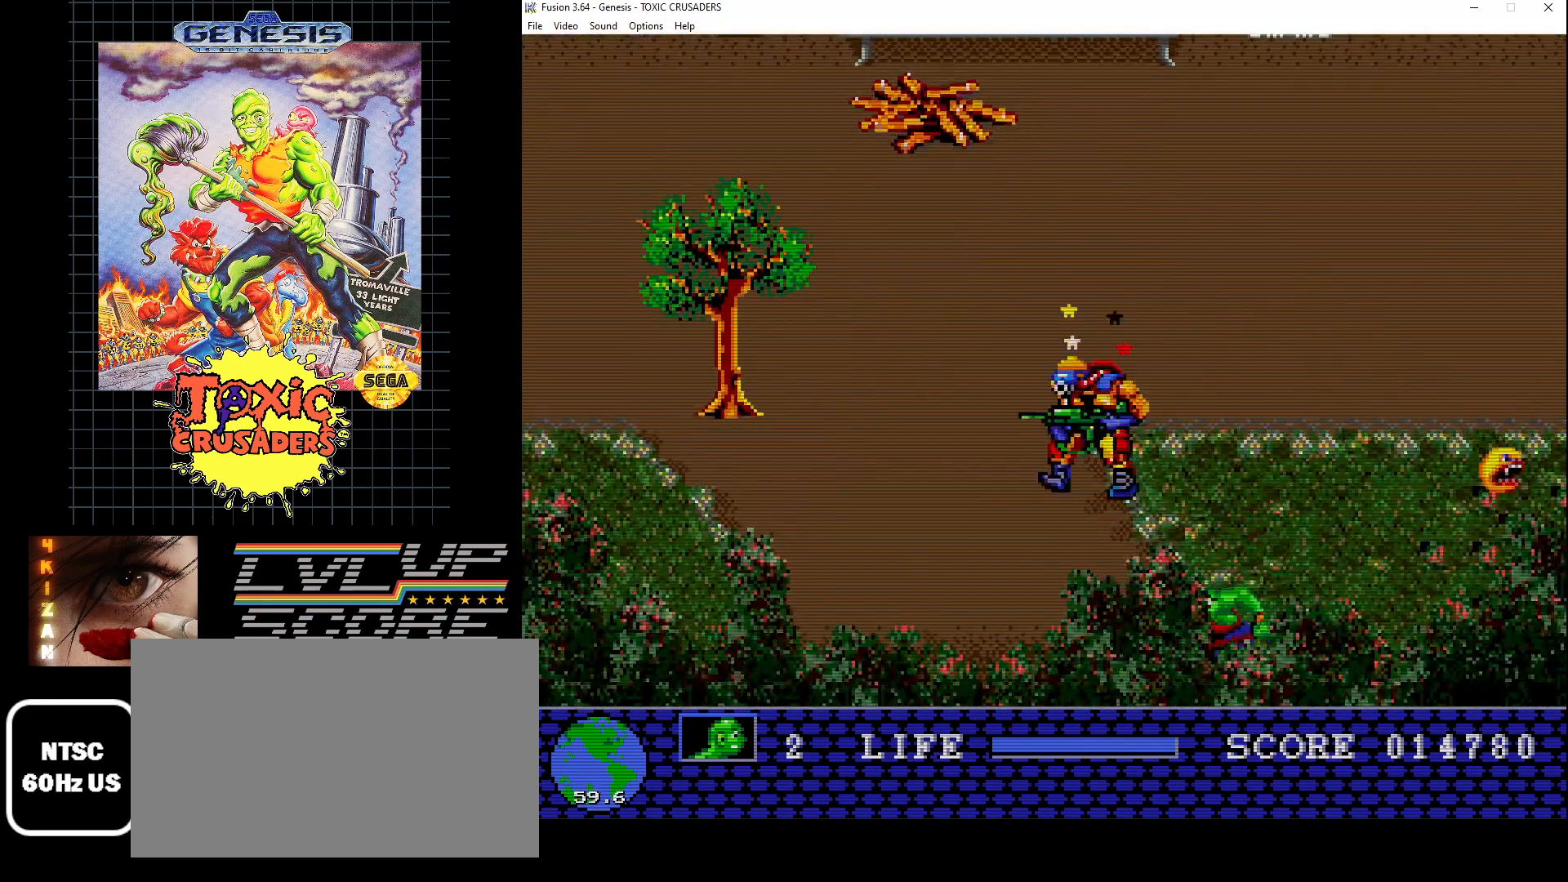
{"buttons": ["B", "DPAD_LEFT"], "events": [[50, "B", "down"], [50, "DPAD_LEFT", "up"], [117, "B", "up"], [200, "B", "down"], [267, "B", "up"], [317, "DPAD_LEFT", "down"], [483, "B", "down"]]}
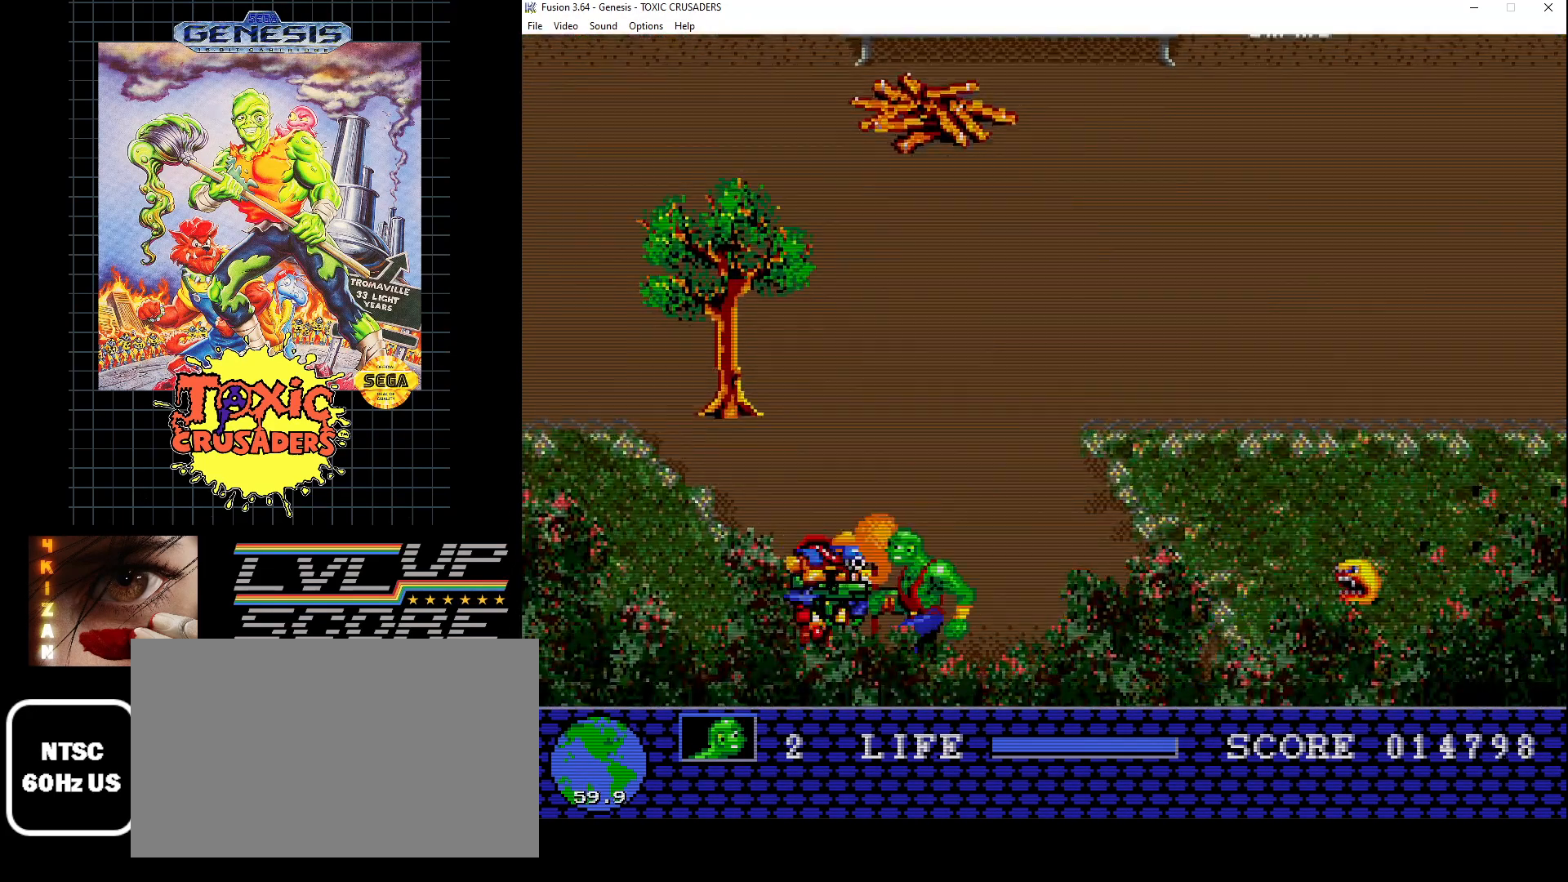
{"buttons": ["B"], "events": [[17, "DPAD_LEFT", "up"], [50, "B", "up"], [133, "B", "down"], [233, "B", "up"], [317, "B", "down"], [383, "B", "up"], [483, "B", "down"]]}
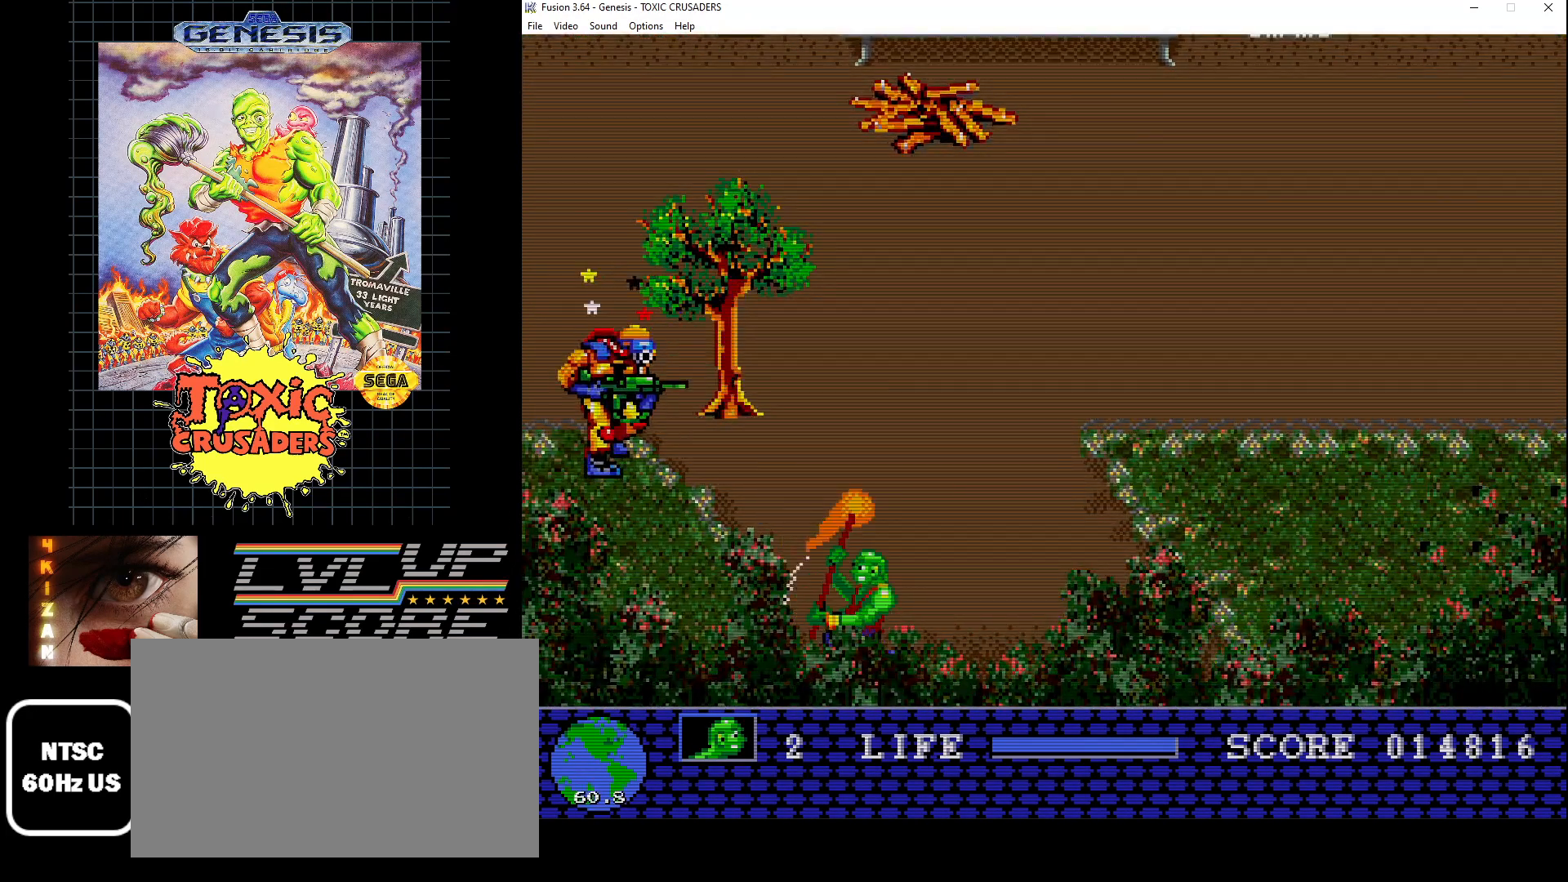
{"buttons": ["DPAD_RIGHT"], "events": [[83, "B", "up"], [117, "DPAD_LEFT", "down"], [300, "DPAD_LEFT", "up"], [417, "DPAD_RIGHT", "down"]]}
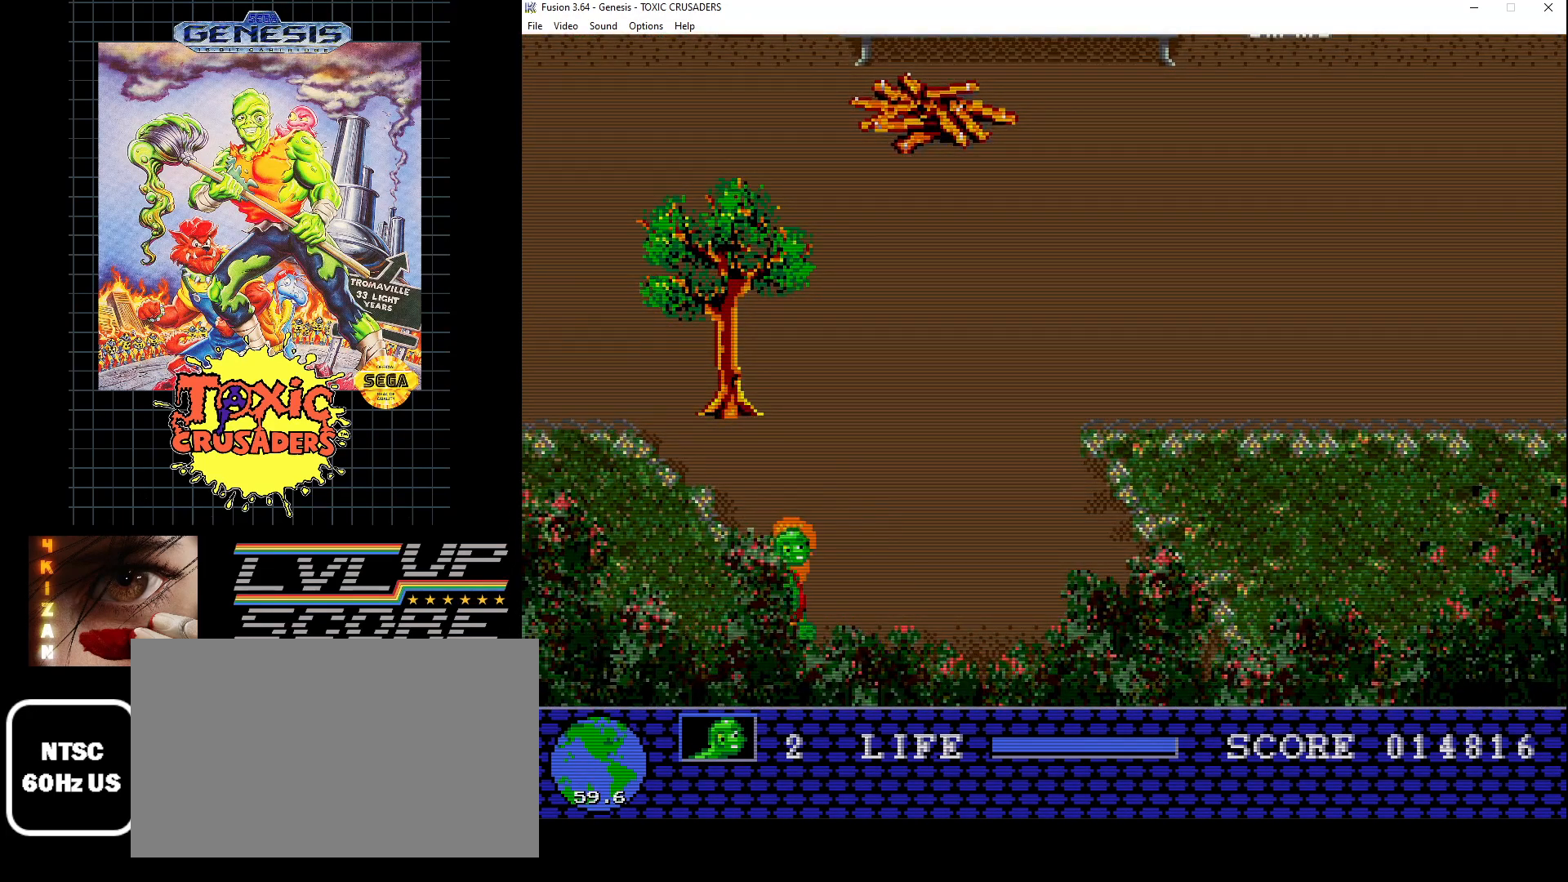
{"buttons": [], "events": [[17, "DPAD_UP", "down"], [317, "DPAD_RIGHT", "up"], [367, "DPAD_UP", "up"]]}
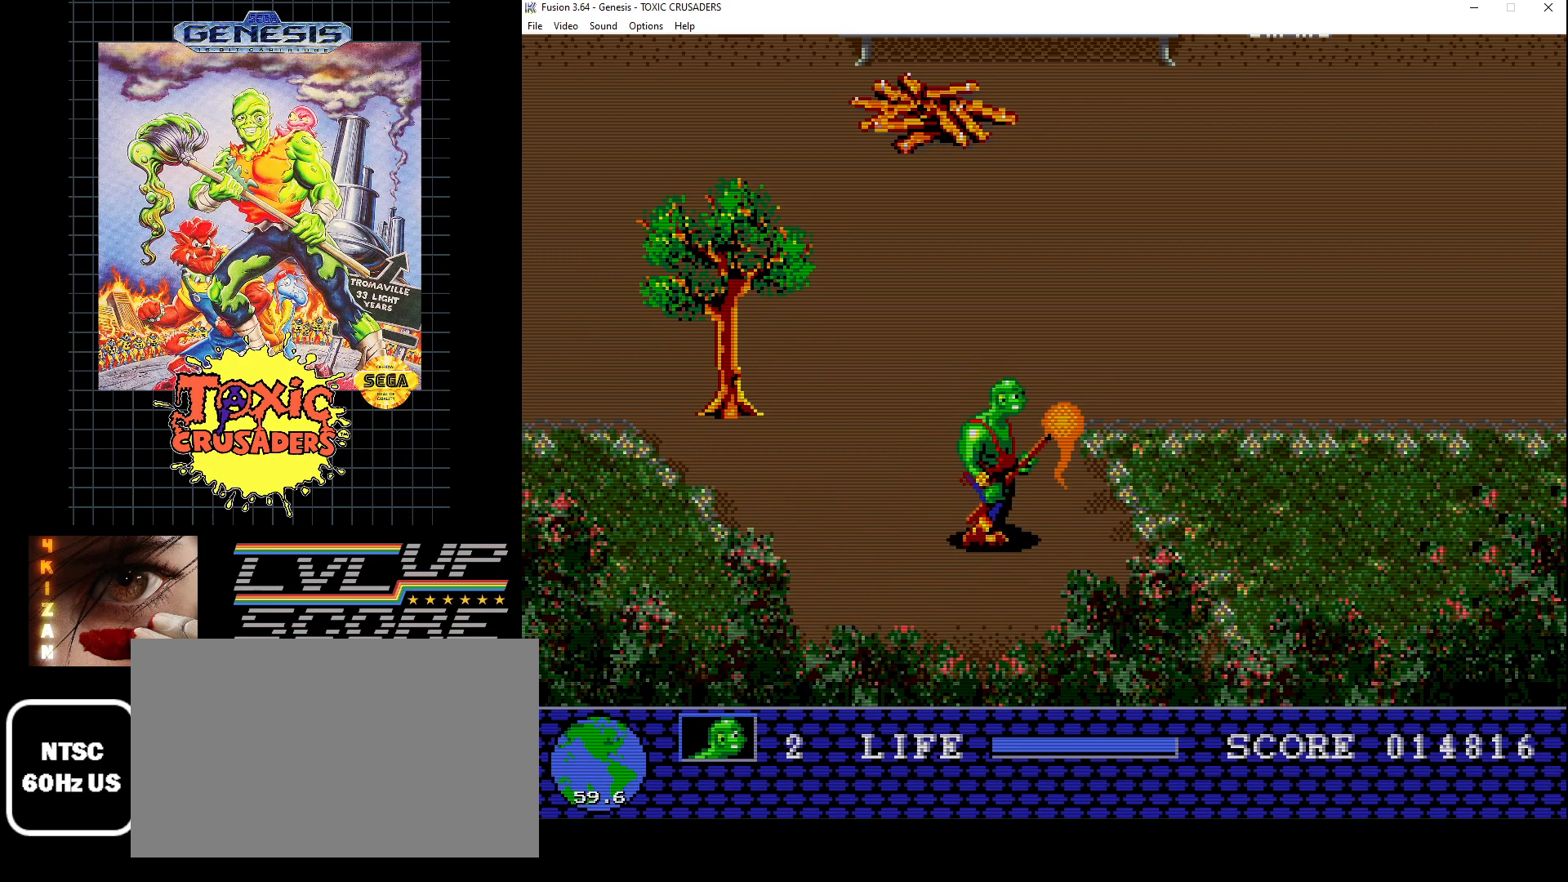
{"buttons": [], "events": []}
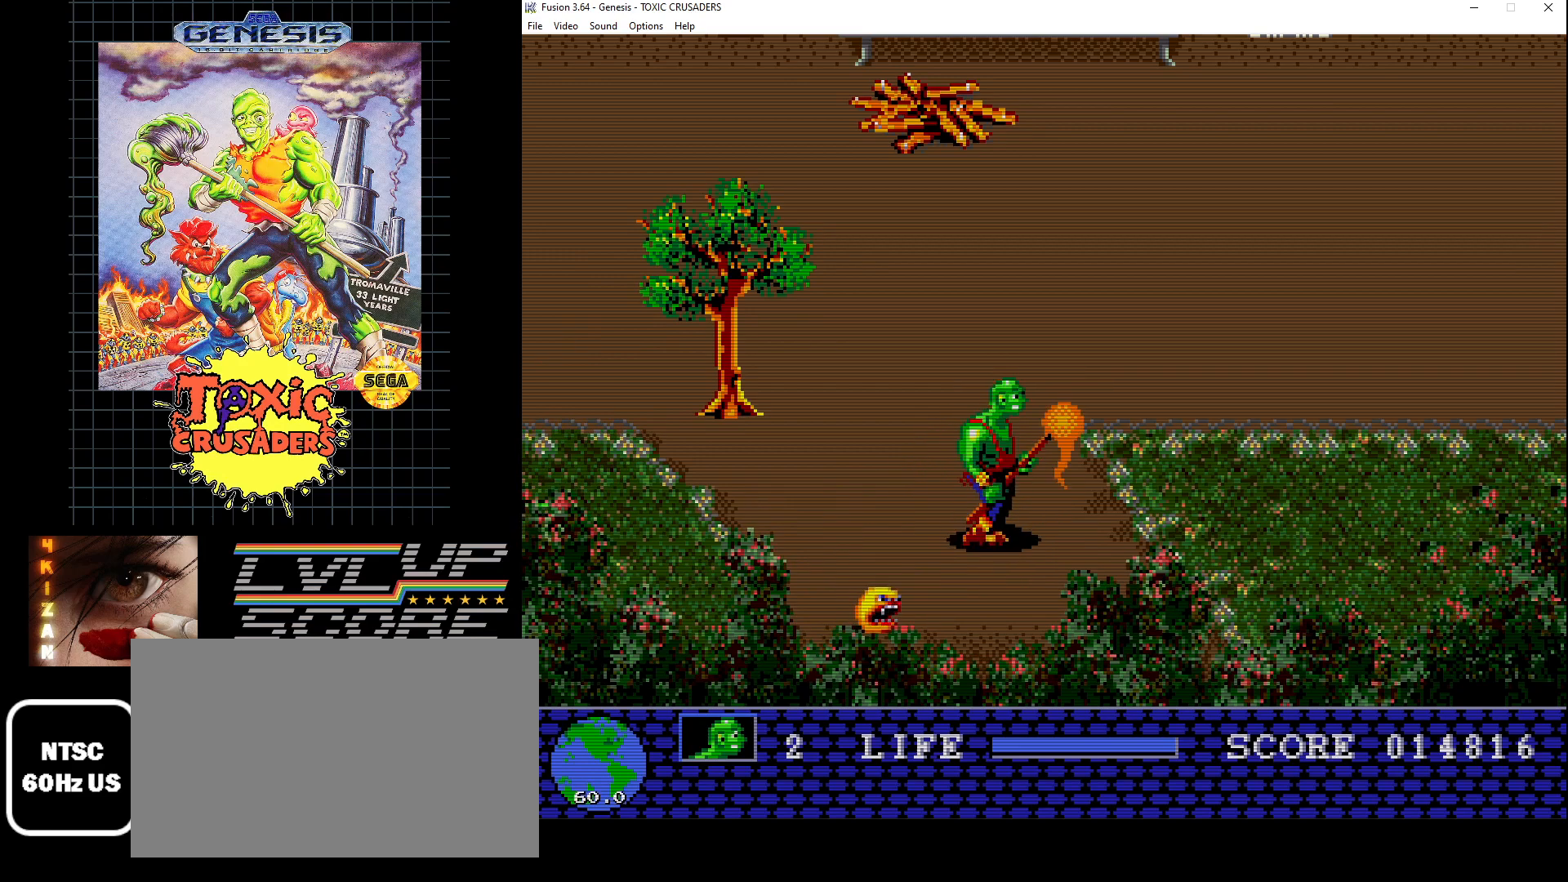
{"buttons": [], "events": [[117, "DPAD_UP", "down"], [267, "DPAD_LEFT", "down"], [333, "DPAD_UP", "up"], [400, "DPAD_LEFT", "up"]]}
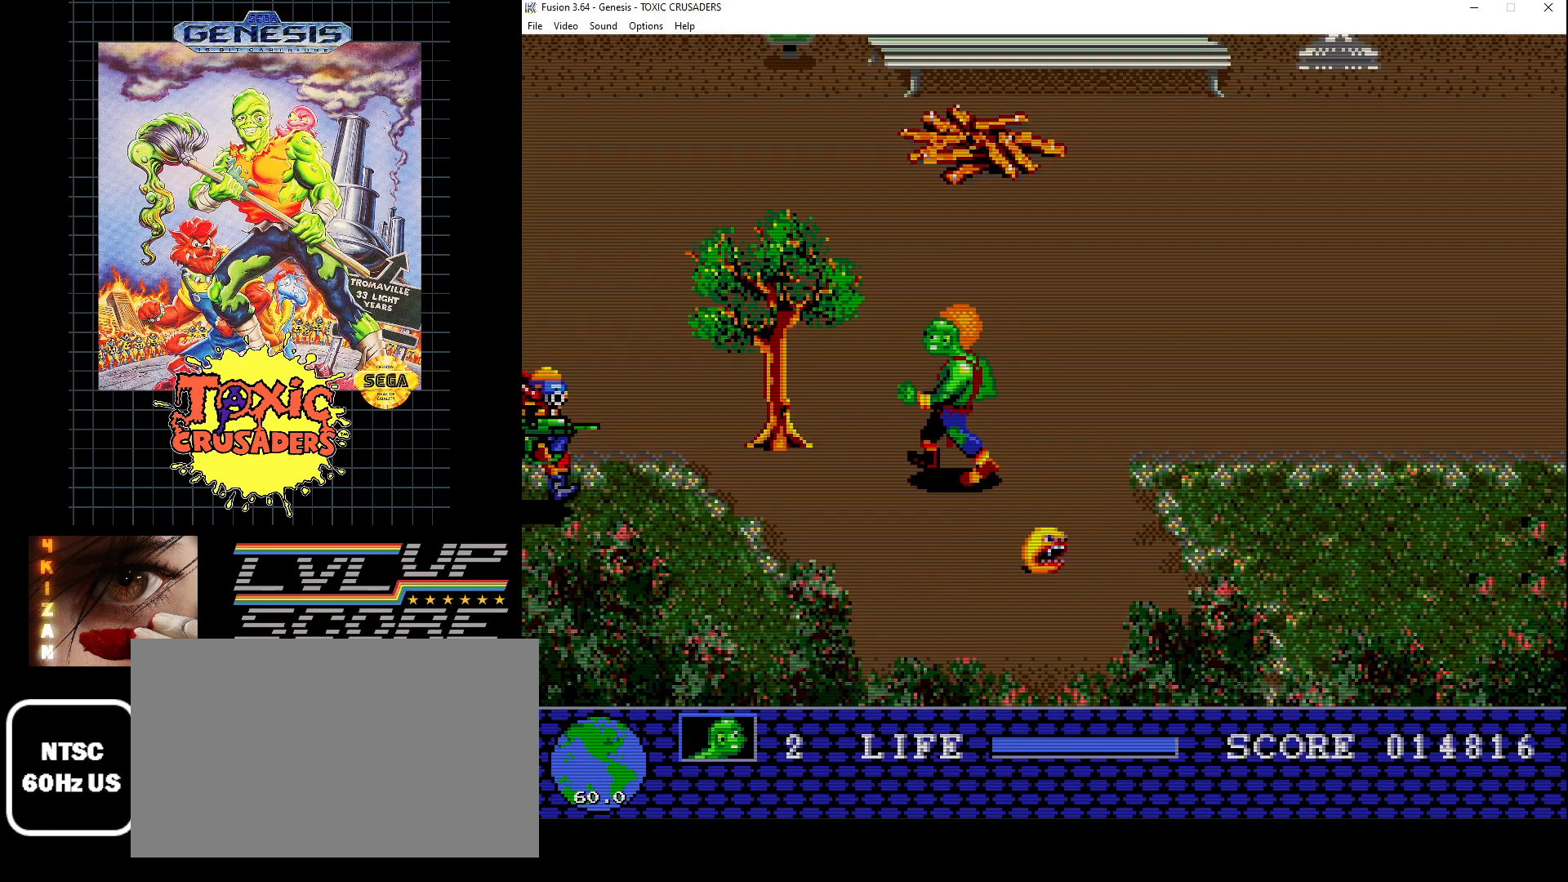
{"buttons": ["DPAD_DOWN", "DPAD_LEFT"], "events": [[217, "DPAD_DOWN", "down"], [417, "DPAD_LEFT", "down"]]}
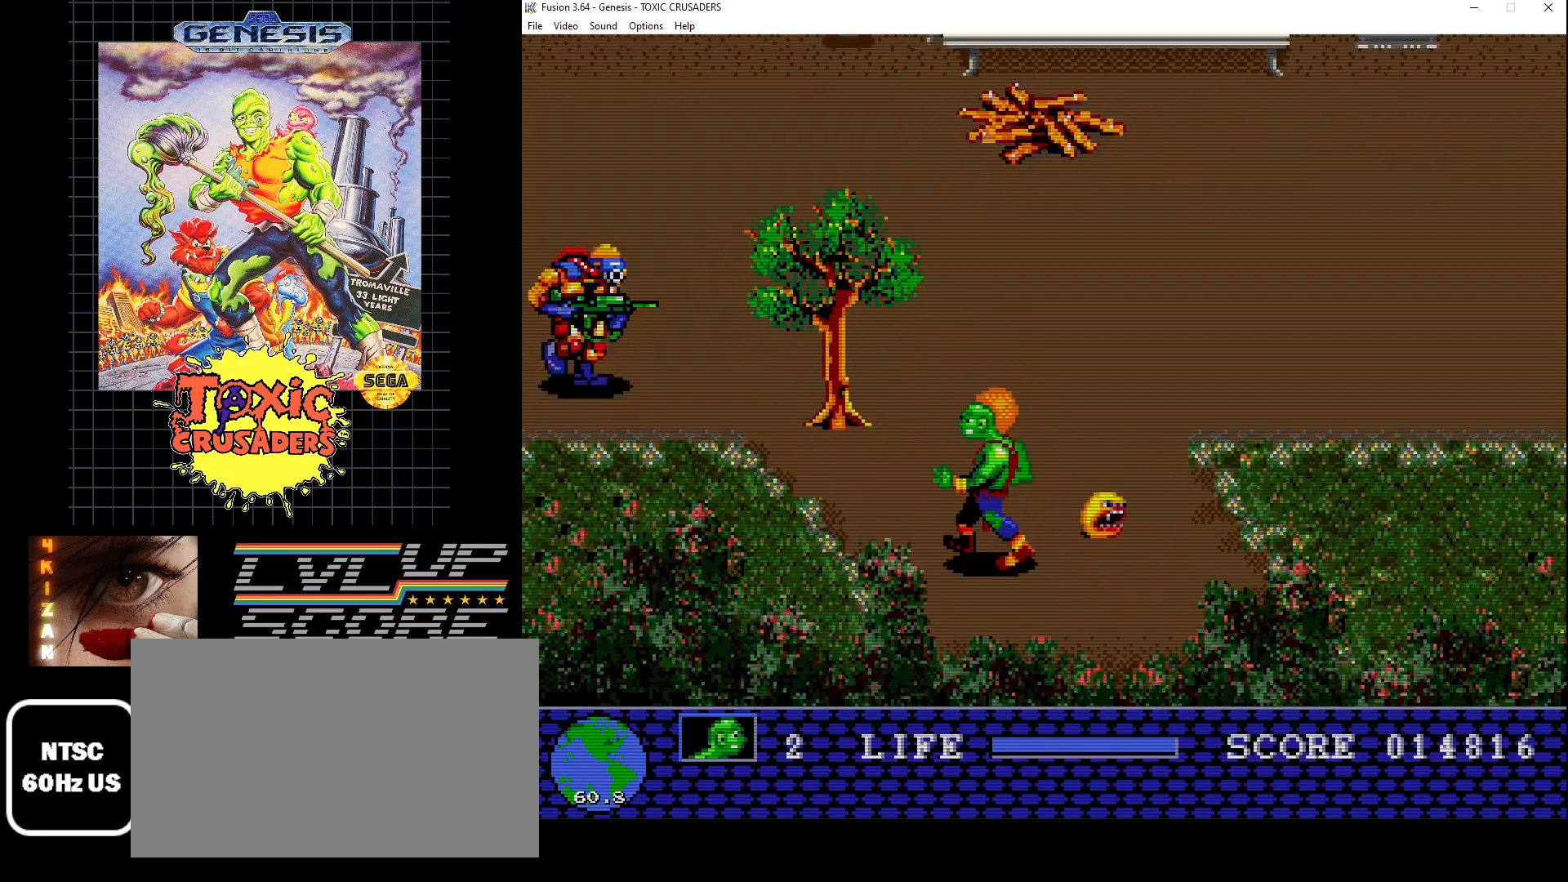
{"buttons": ["DPAD_LEFT"], "events": [[67, "DPAD_DOWN", "up"]]}
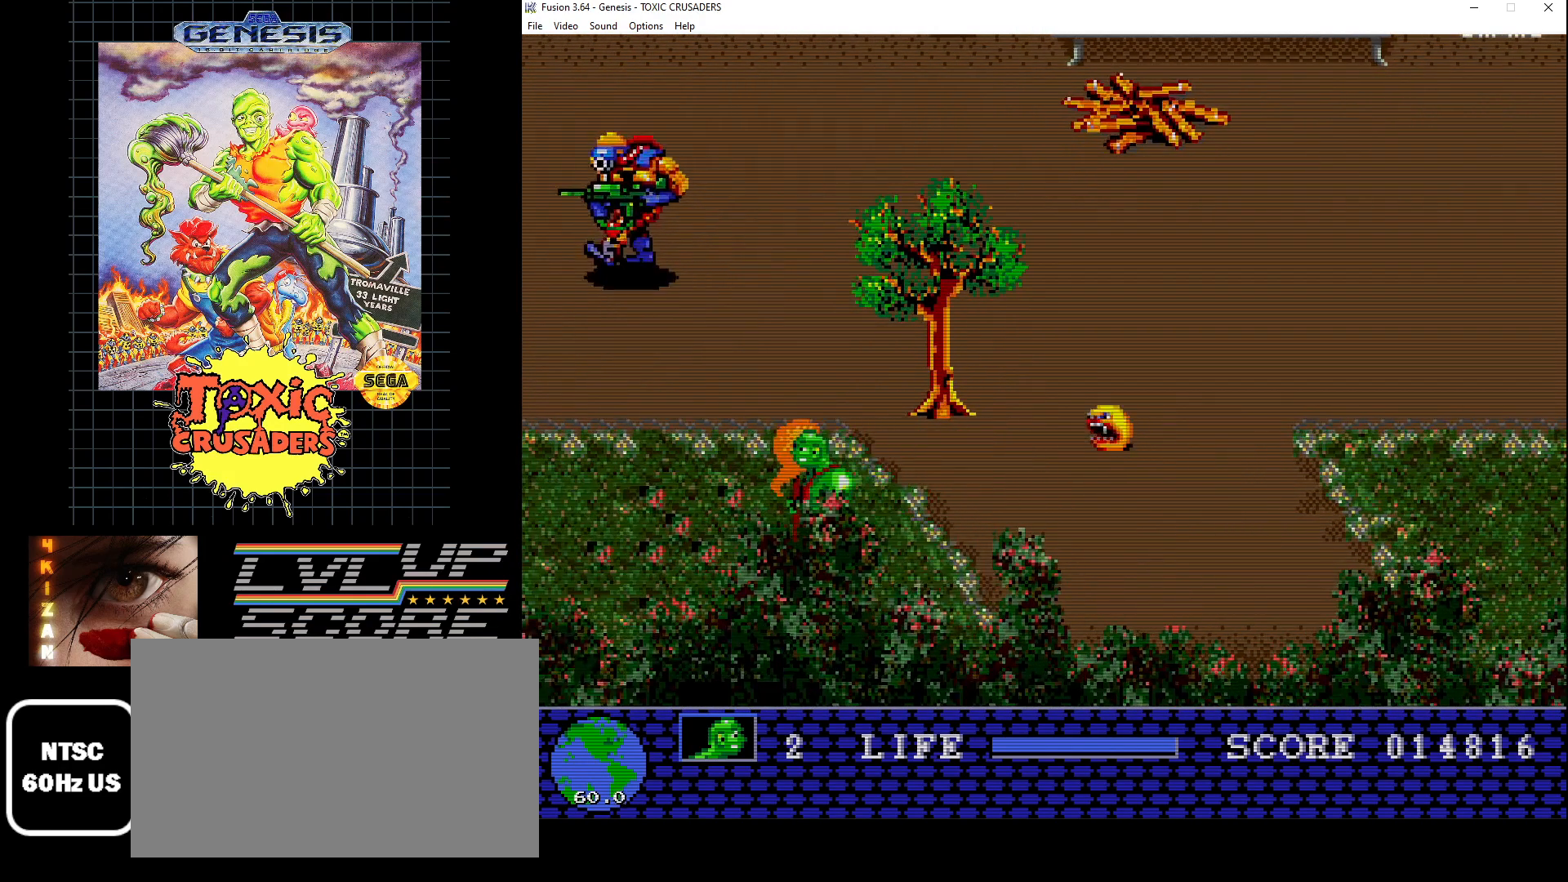
{"buttons": [], "events": [[17, "DPAD_UP", "down"], [383, "DPAD_LEFT", "up"], [467, "DPAD_UP", "up"]]}
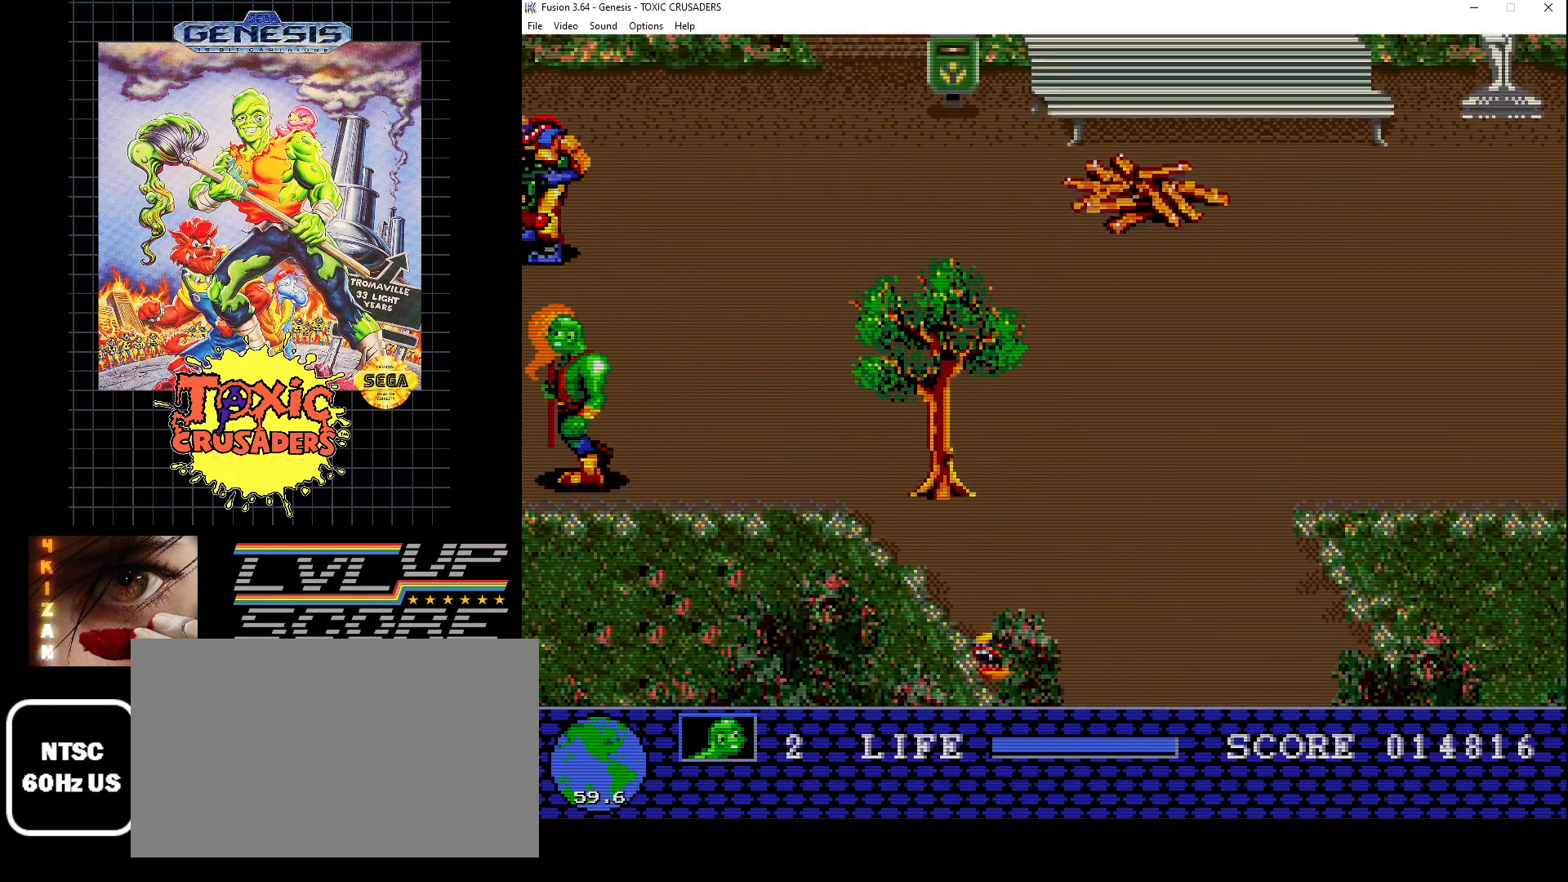
{"buttons": [], "events": [[67, "DPAD_DOWN", "down"], [67, "DPAD_RIGHT", "down"], [150, "DPAD_DOWN", "up"], [350, "DPAD_RIGHT", "up"]]}
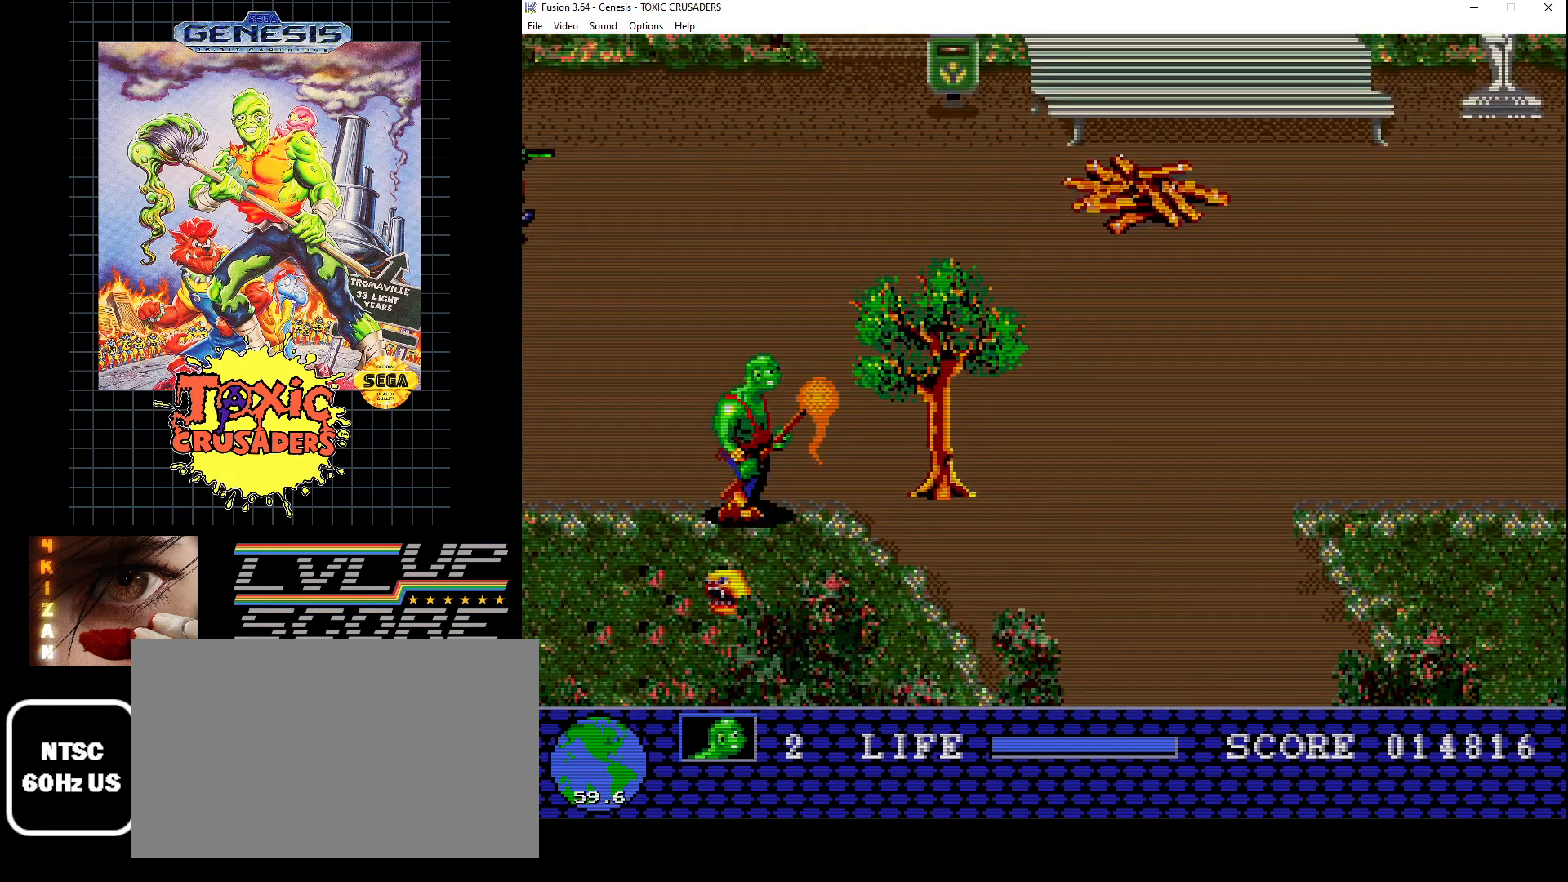
{"buttons": [], "events": [[200, "DPAD_RIGHT", "down"], [267, "DPAD_DOWN", "down"], [333, "DPAD_RIGHT", "up"], [417, "DPAD_LEFT", "down"], [483, "DPAD_DOWN", "up"], [500, "DPAD_LEFT", "up"]]}
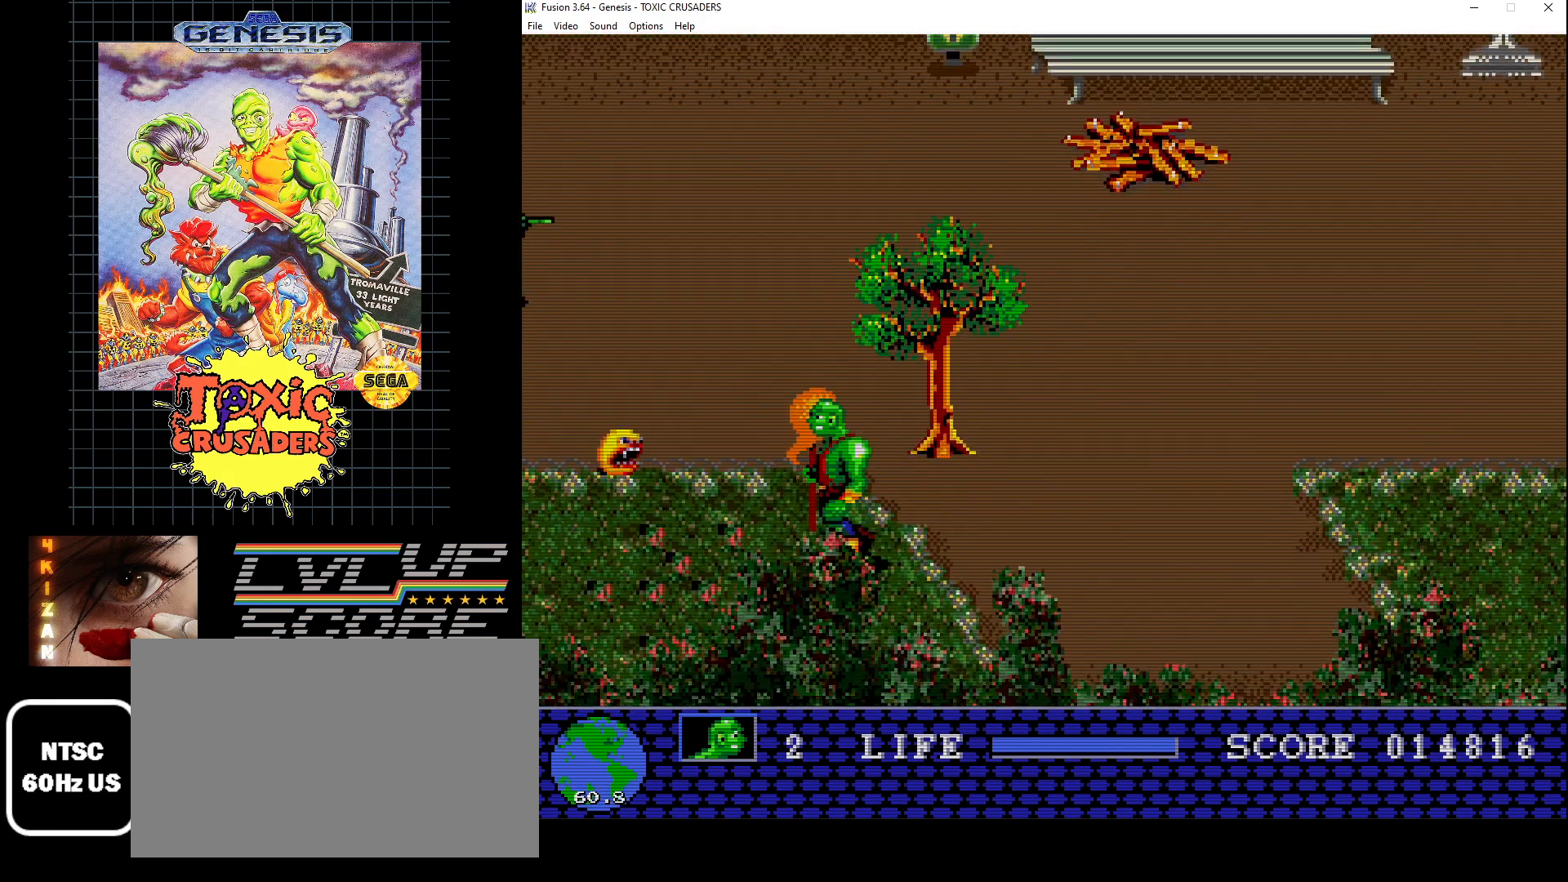
{"buttons": [], "events": []}
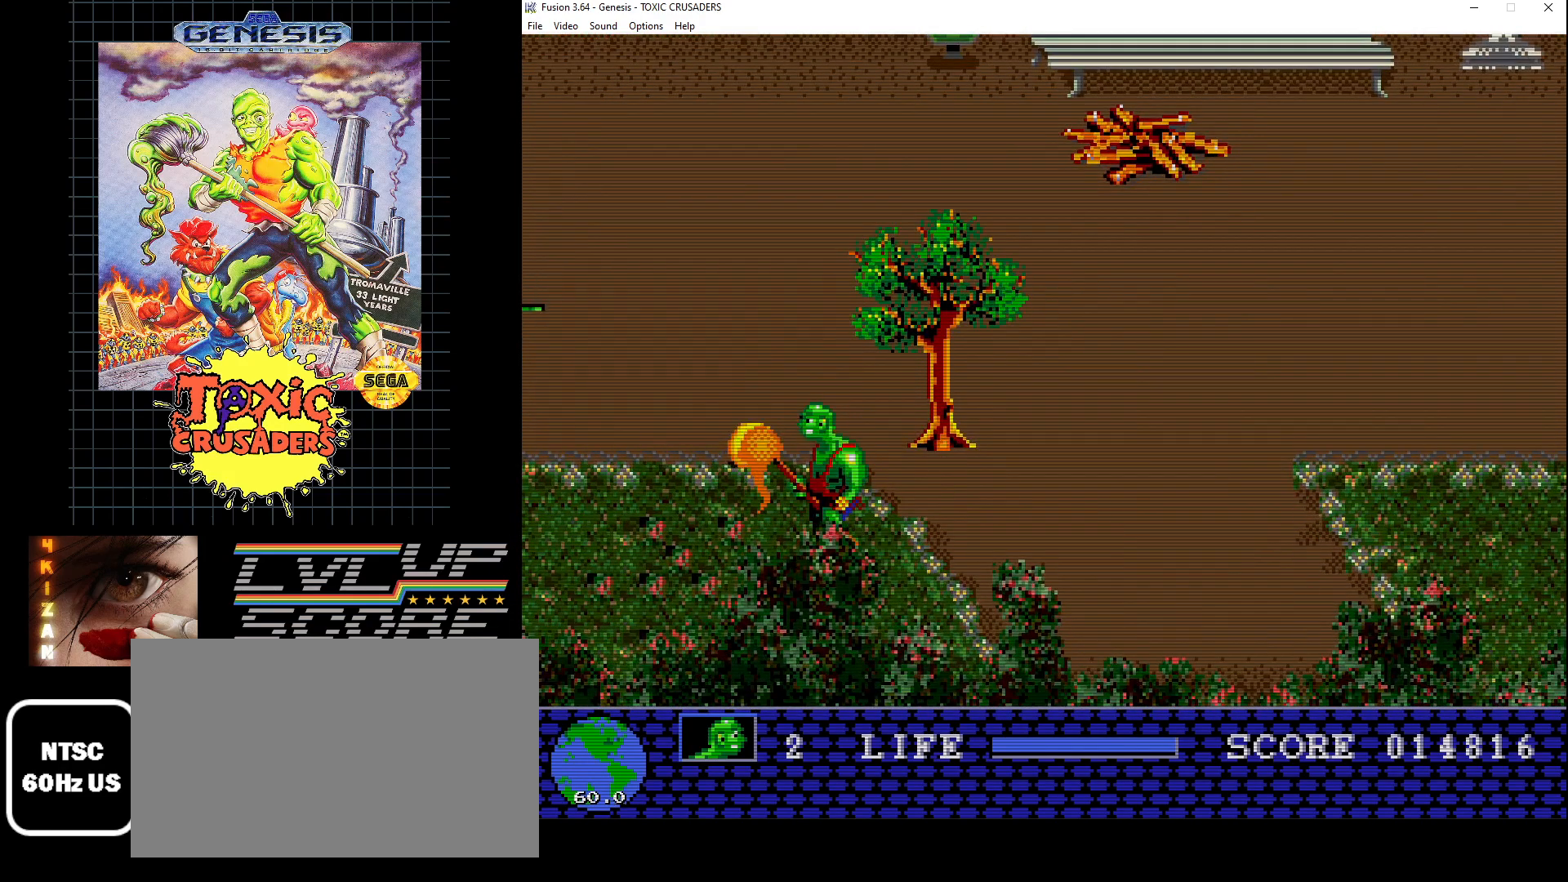
{"buttons": ["DPAD_UP"], "events": [[133, "DPAD_RIGHT", "down"], [433, "DPAD_UP", "down"], [450, "DPAD_RIGHT", "up"]]}
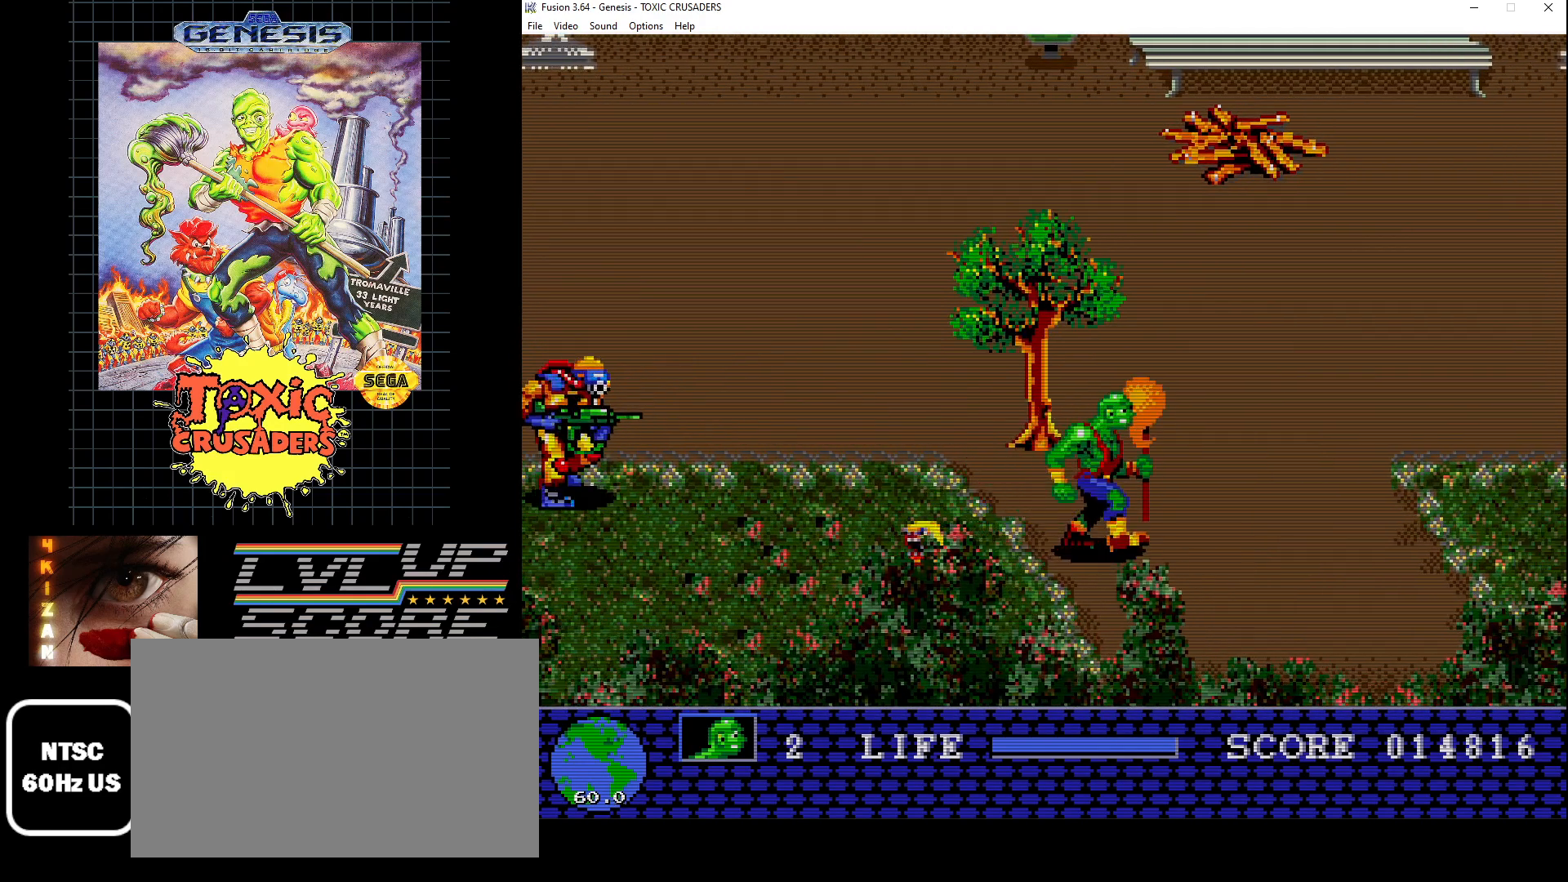
{"buttons": ["DPAD_UP", "DPAD_LEFT"], "events": [[17, "DPAD_LEFT", "down"], [133, "DPAD_LEFT", "up"], [450, "DPAD_LEFT", "down"]]}
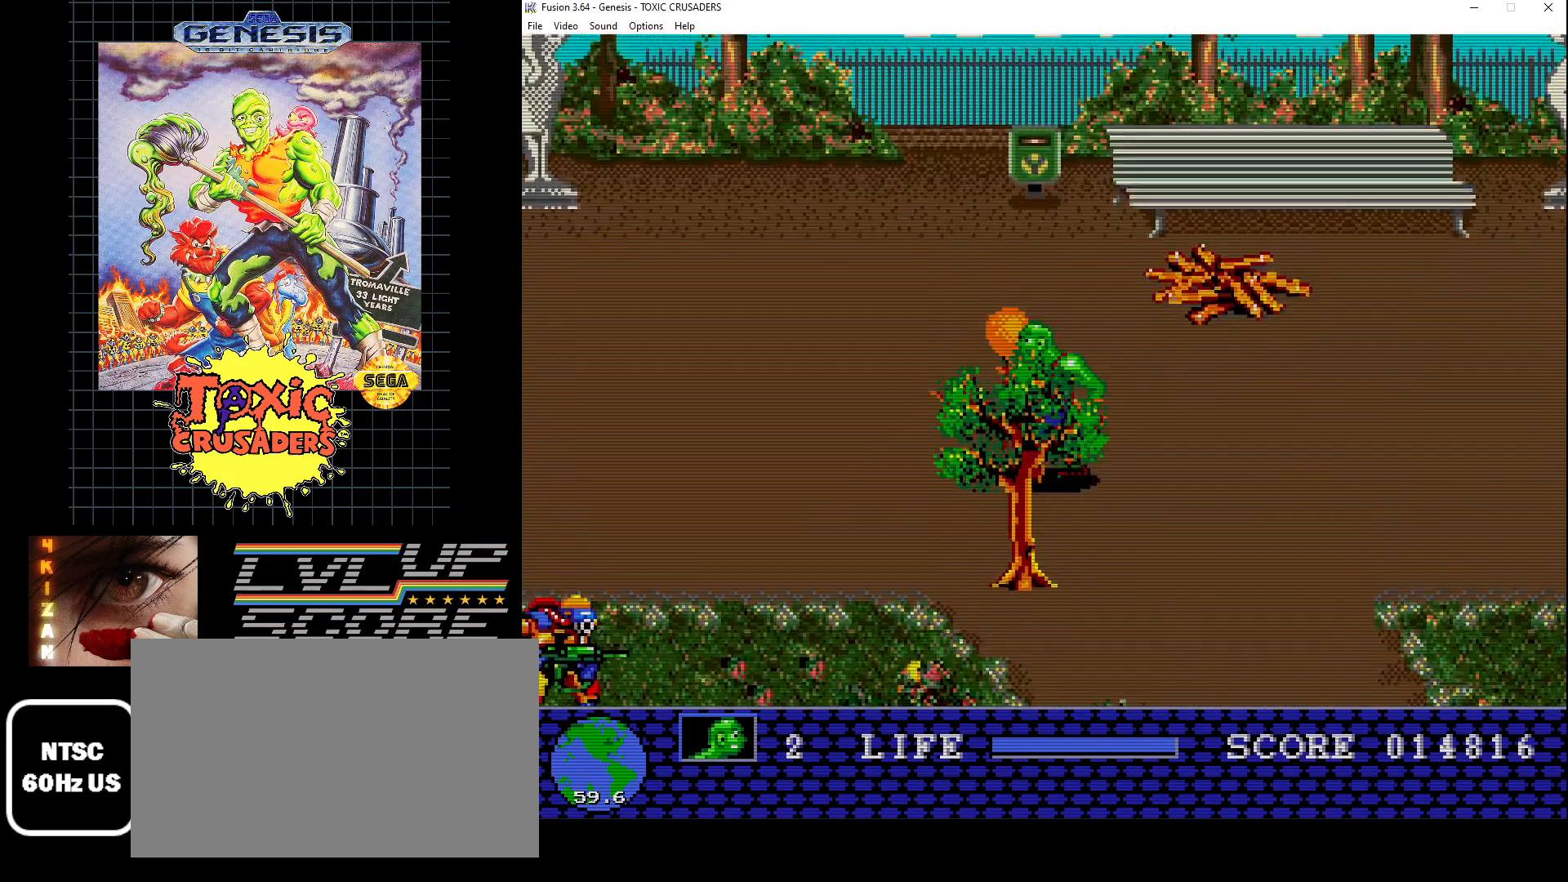
{"buttons": ["DPAD_DOWN"], "events": [[150, "DPAD_UP", "up"], [300, "DPAD_DOWN", "down"], [367, "DPAD_LEFT", "up"]]}
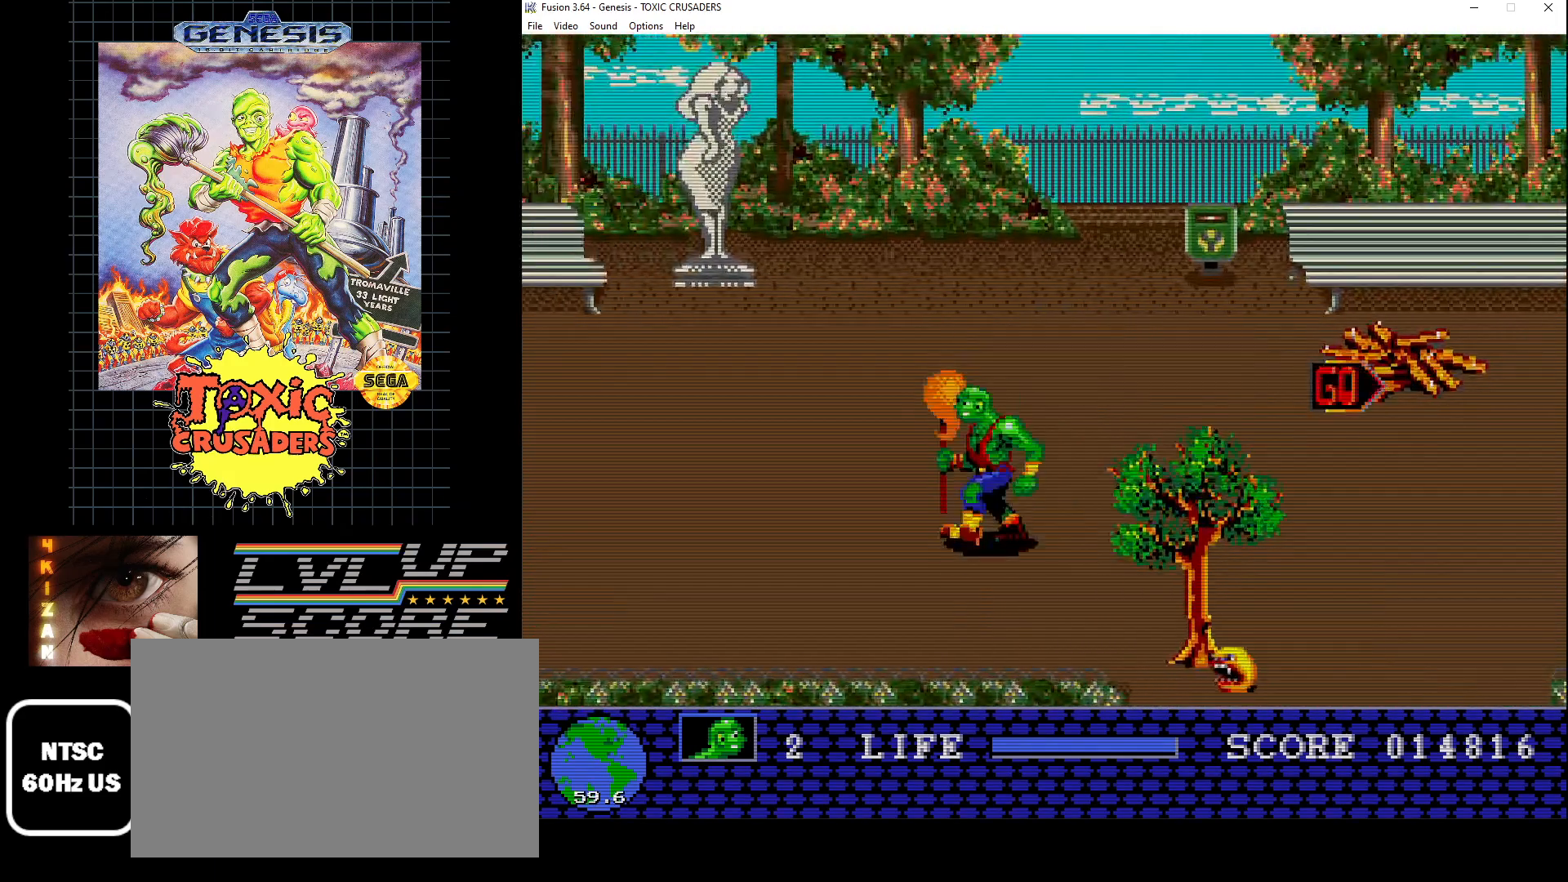
{"buttons": ["DPAD_DOWN"], "events": [[33, "DPAD_LEFT", "down"], [133, "DPAD_DOWN", "up"], [383, "DPAD_DOWN", "down"], [417, "DPAD_LEFT", "up"]]}